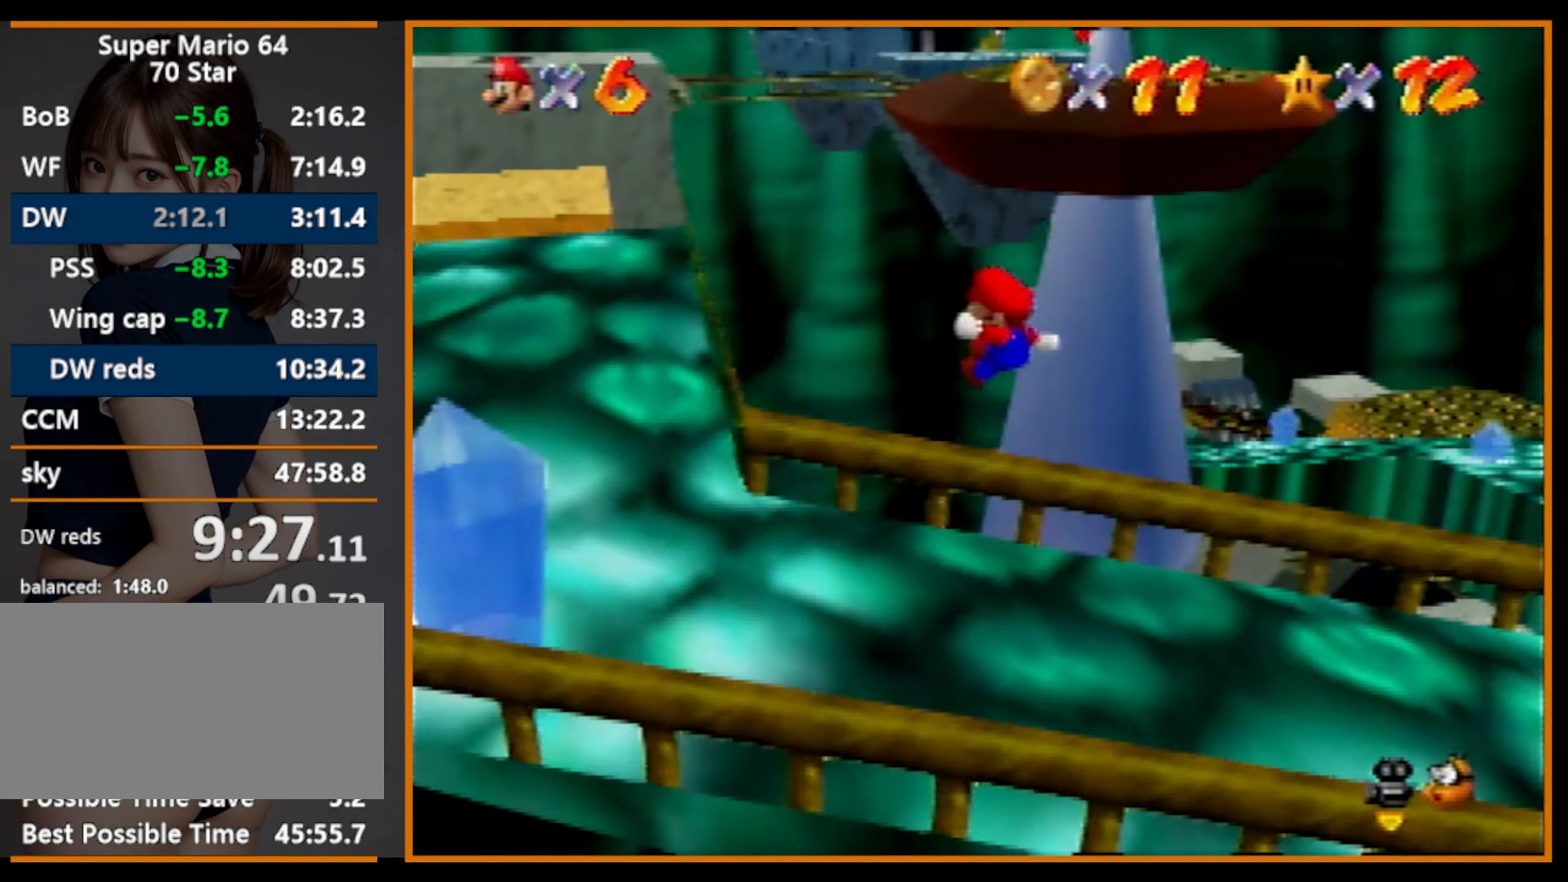
Gameplay with a controller (Nintendo layout); each line is a JSON object with the inputs held at the frame after it. "events" lists button and stick changes between this image and that frame as [ms after this image, input, new state], when the widget could be followed in between. Not read: L1 L3 R3.
{"buttons": [], "left_stick": "up", "events": [[100, "C_LEFT", "up"], [433, "left_stick", "up"]]}
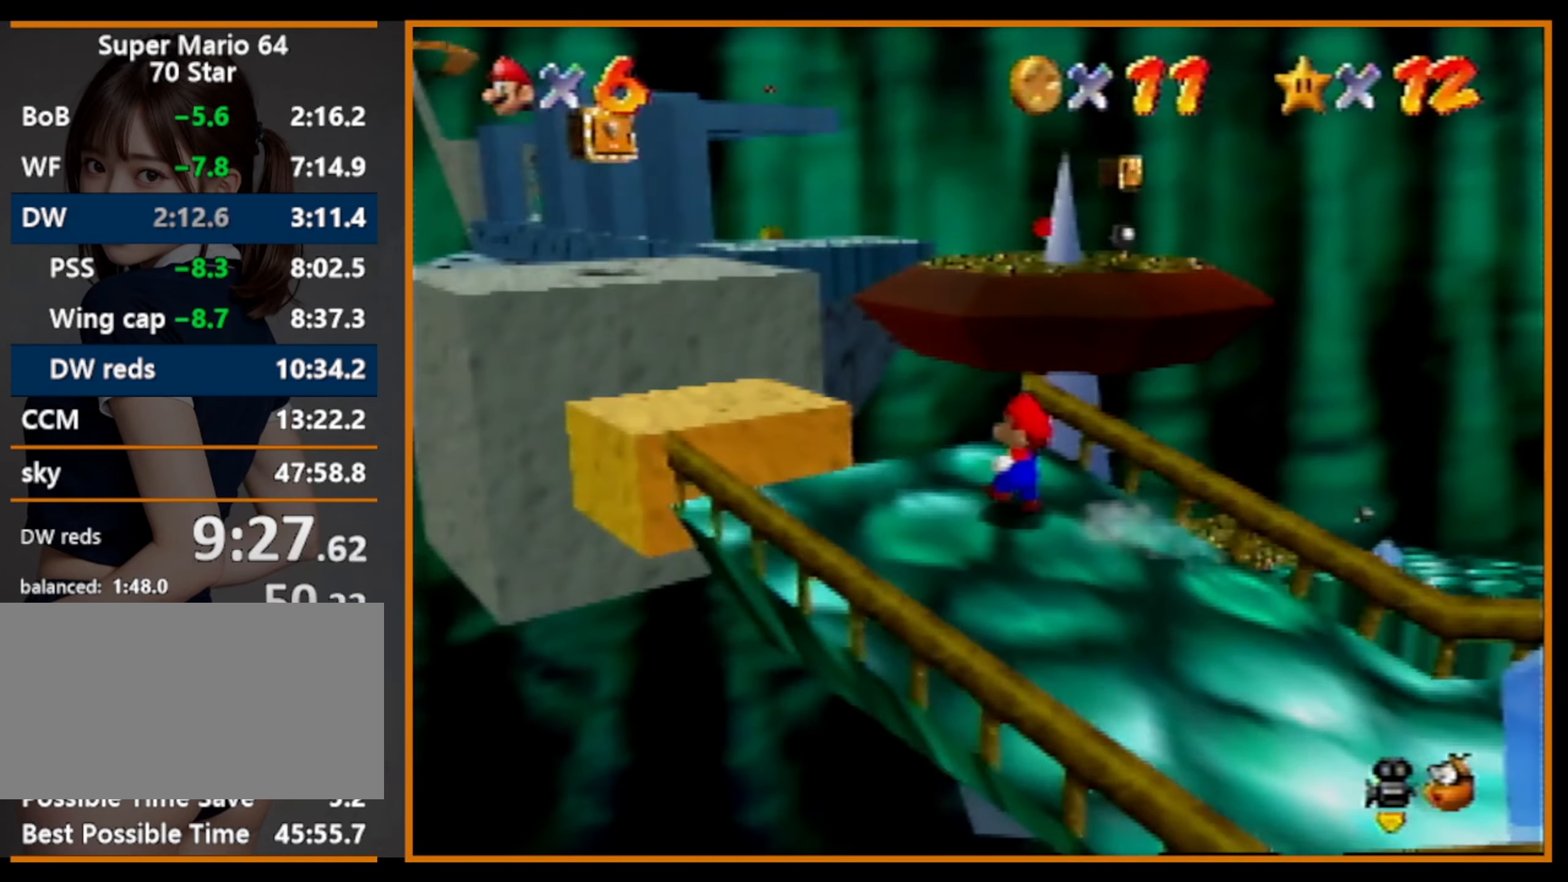
{"buttons": ["Z"], "left_stick": "up", "events": [[267, "Z", "down"], [300, "A", "down"], [400, "A", "up"]]}
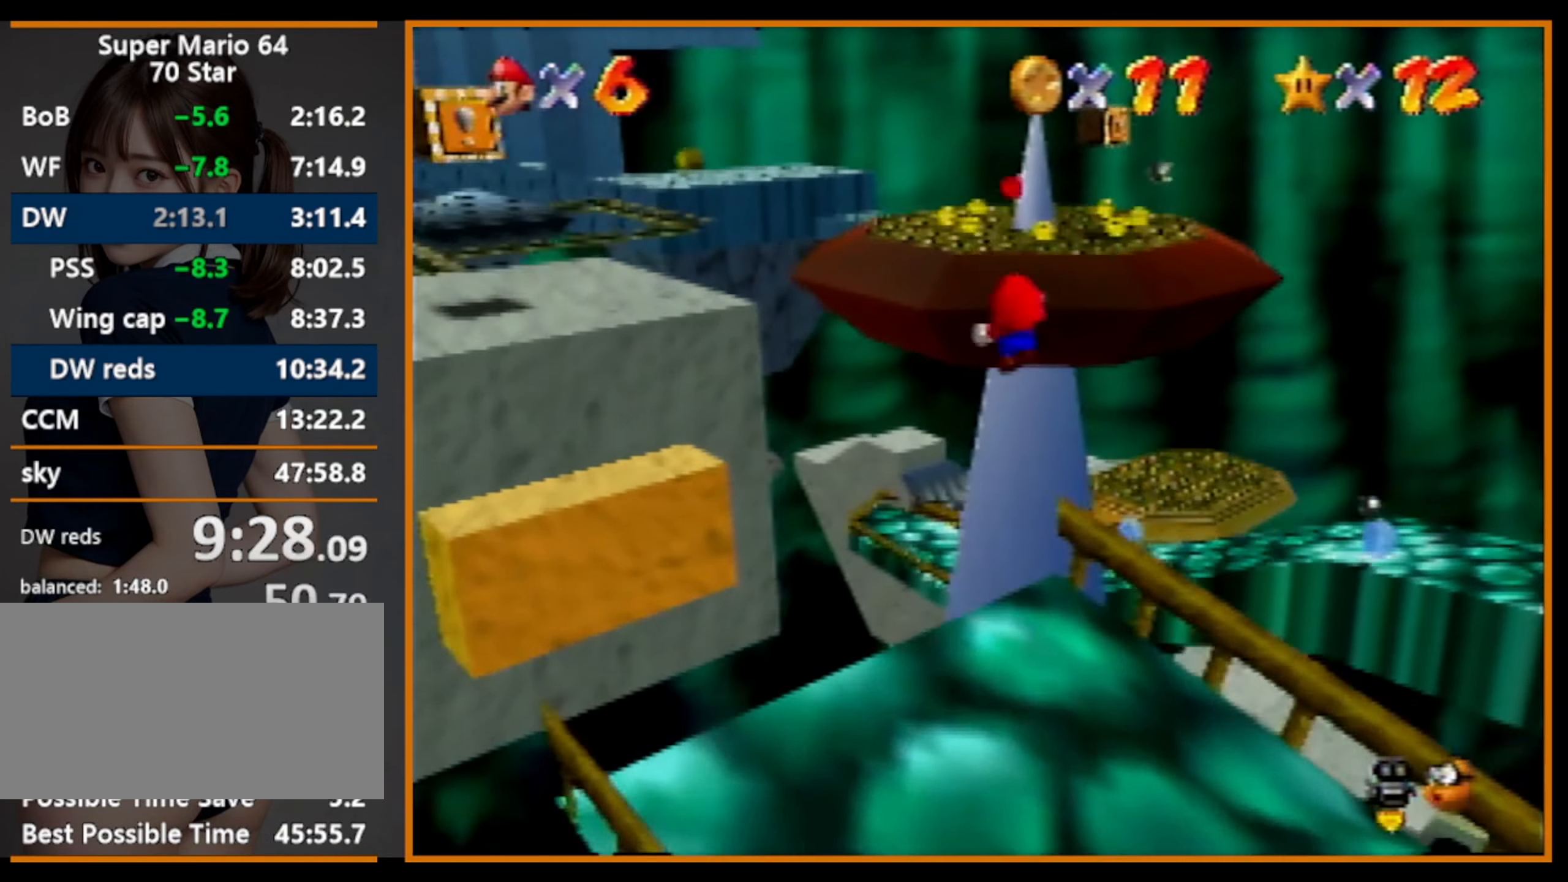
{"buttons": ["Z"], "left_stick": "up", "events": []}
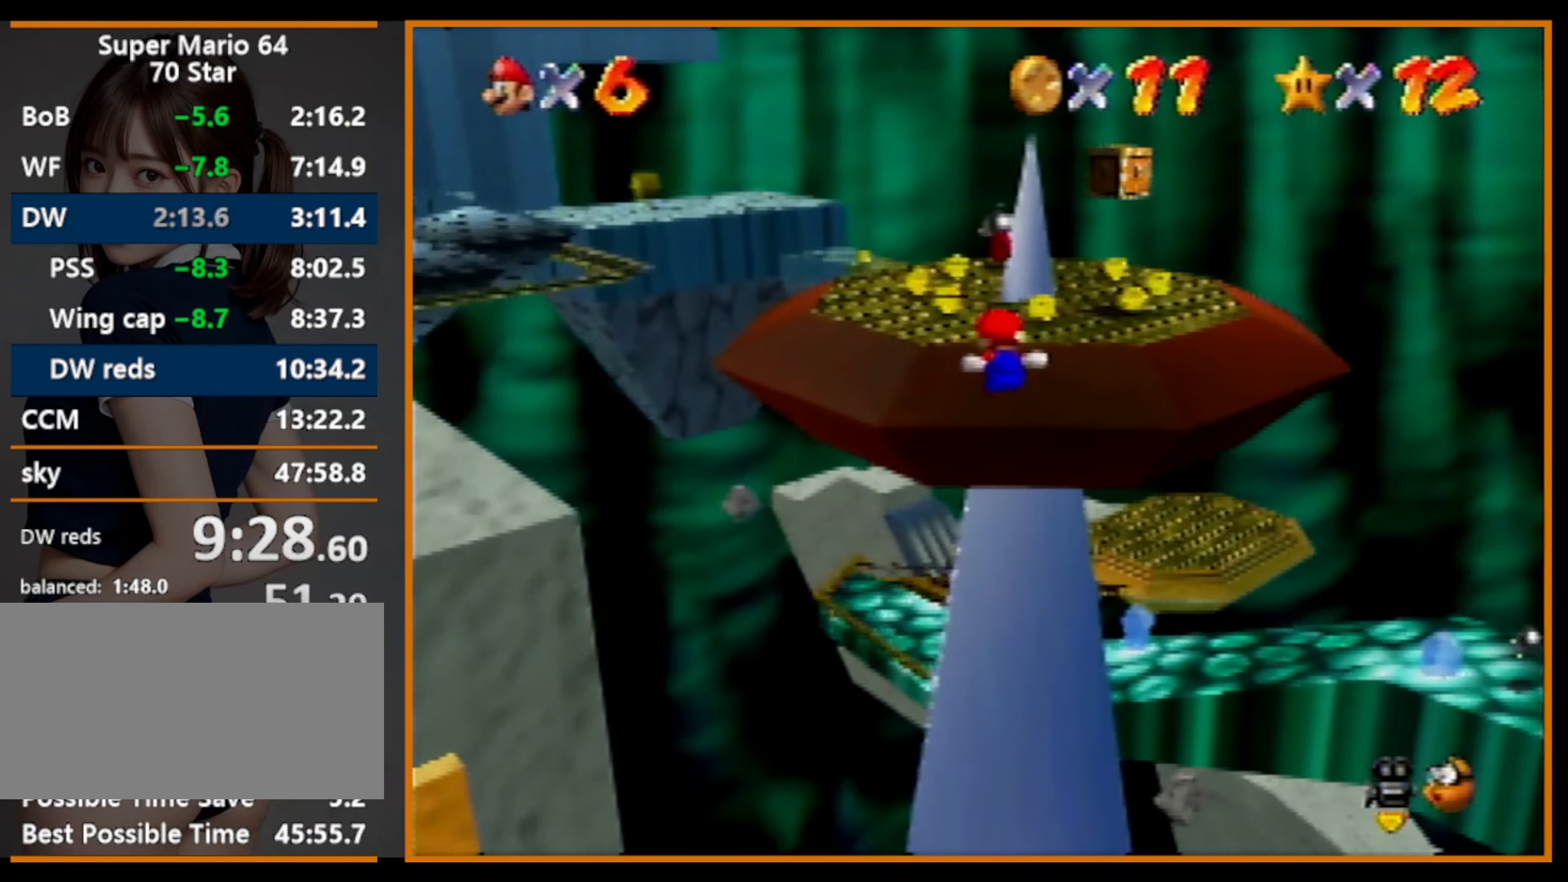
{"buttons": [], "left_stick": "up", "events": [[167, "Z", "up"]]}
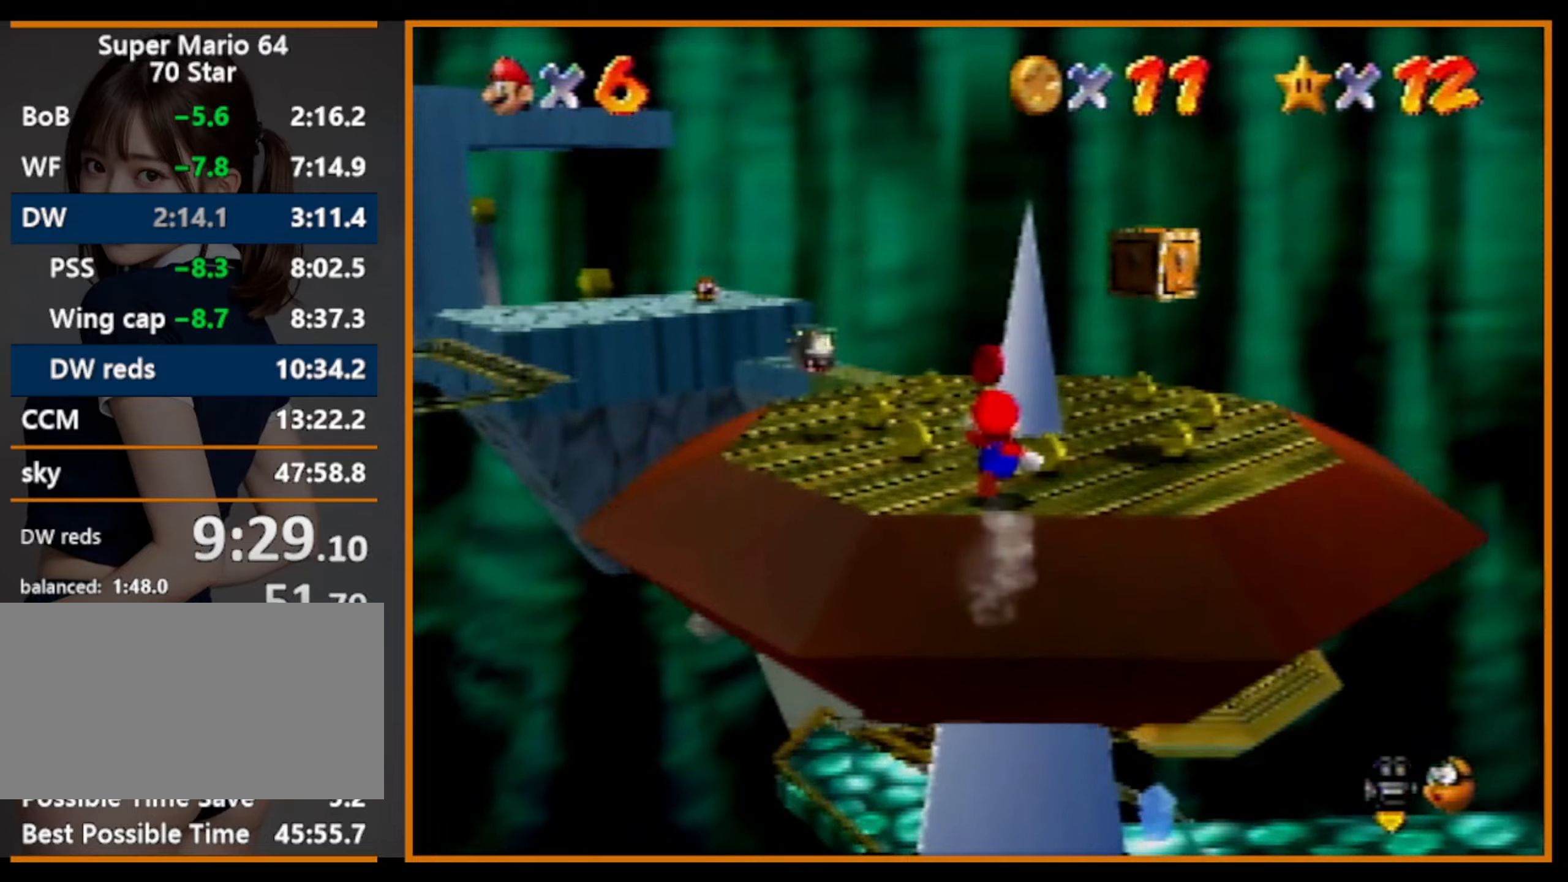
{"buttons": [], "left_stick": "left", "events": [[66, "C_RIGHT", "down"], [133, "C_RIGHT", "up"], [233, "C_RIGHT", "down"], [300, "C_RIGHT", "up"], [366, "C_RIGHT", "down"], [400, "left_stick", "up-left"], [466, "C_RIGHT", "up"], [500, "left_stick", "left"]]}
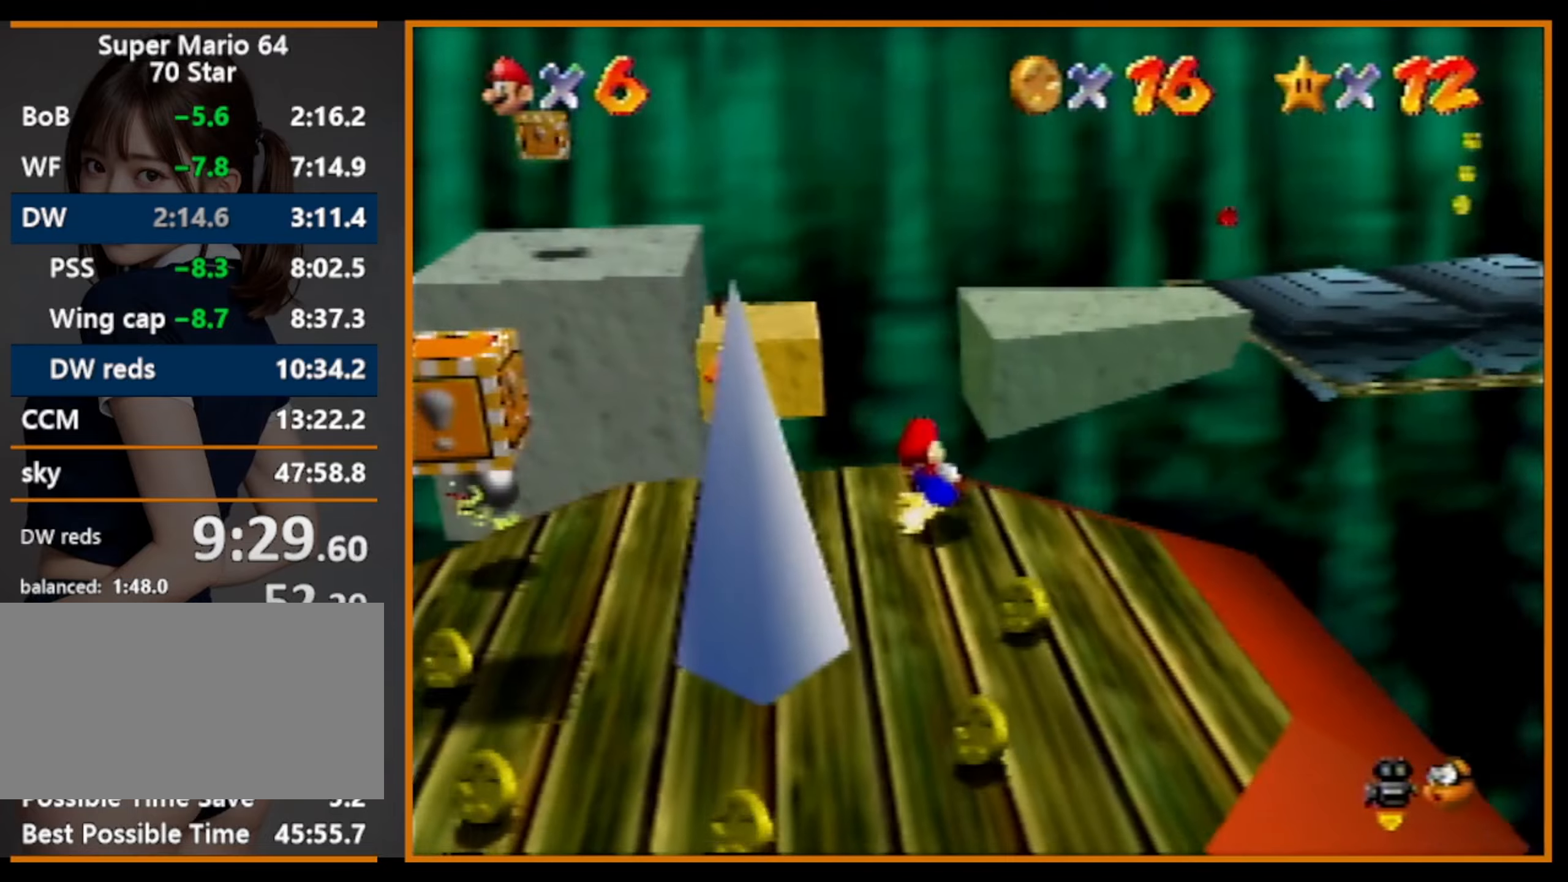
{"buttons": [], "left_stick": "up", "events": [[500, "left_stick", "up"]]}
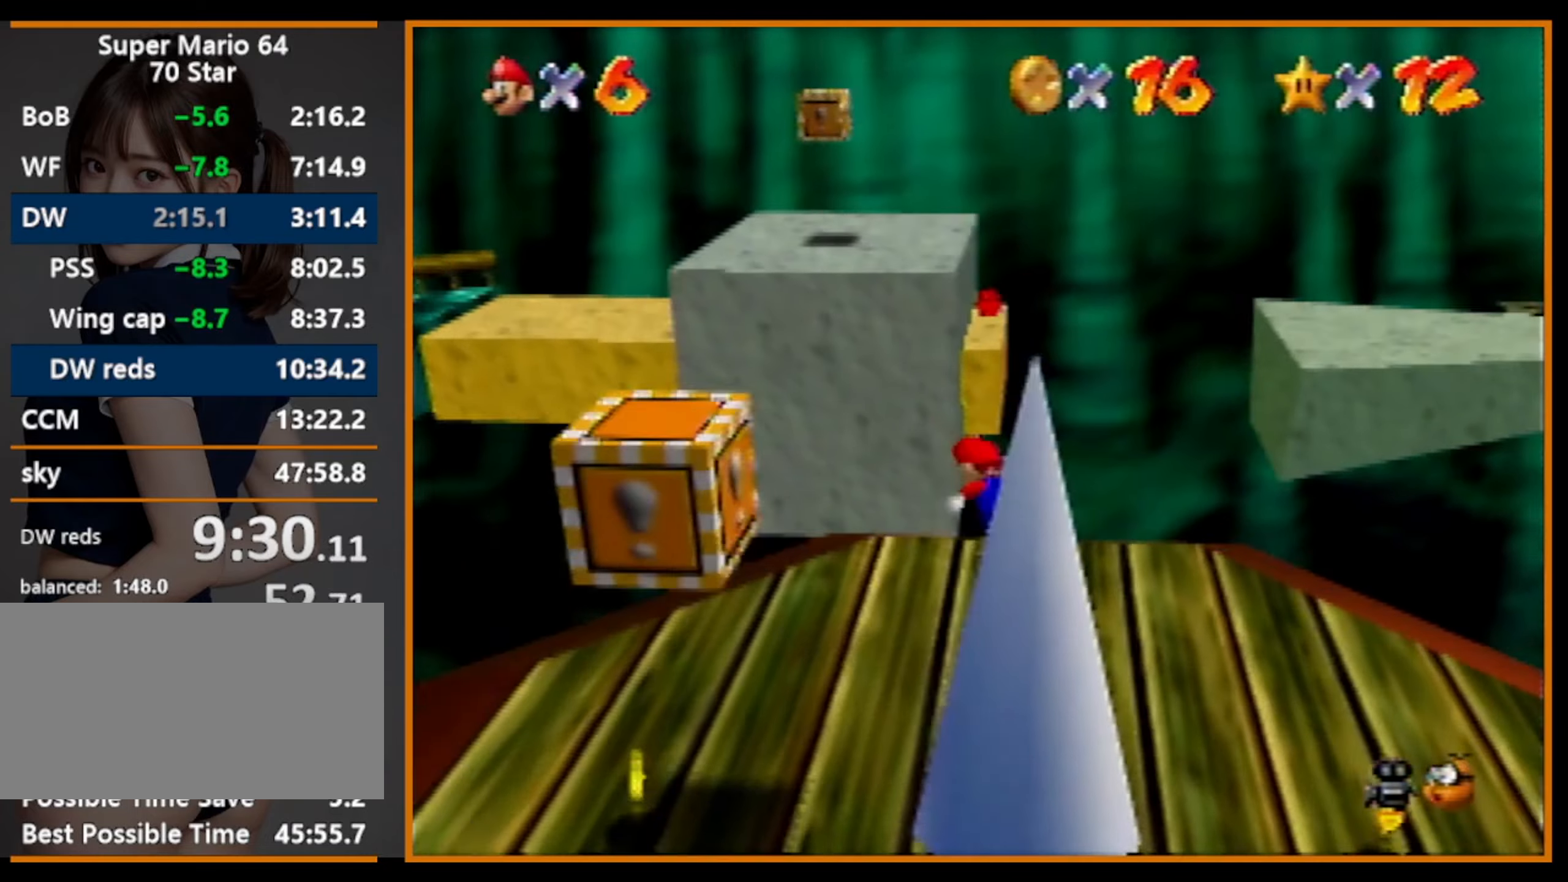
{"buttons": ["A"], "left_stick": "down", "events": [[166, "A", "down"], [400, "left_stick", "right"], [466, "left_stick", "down"]]}
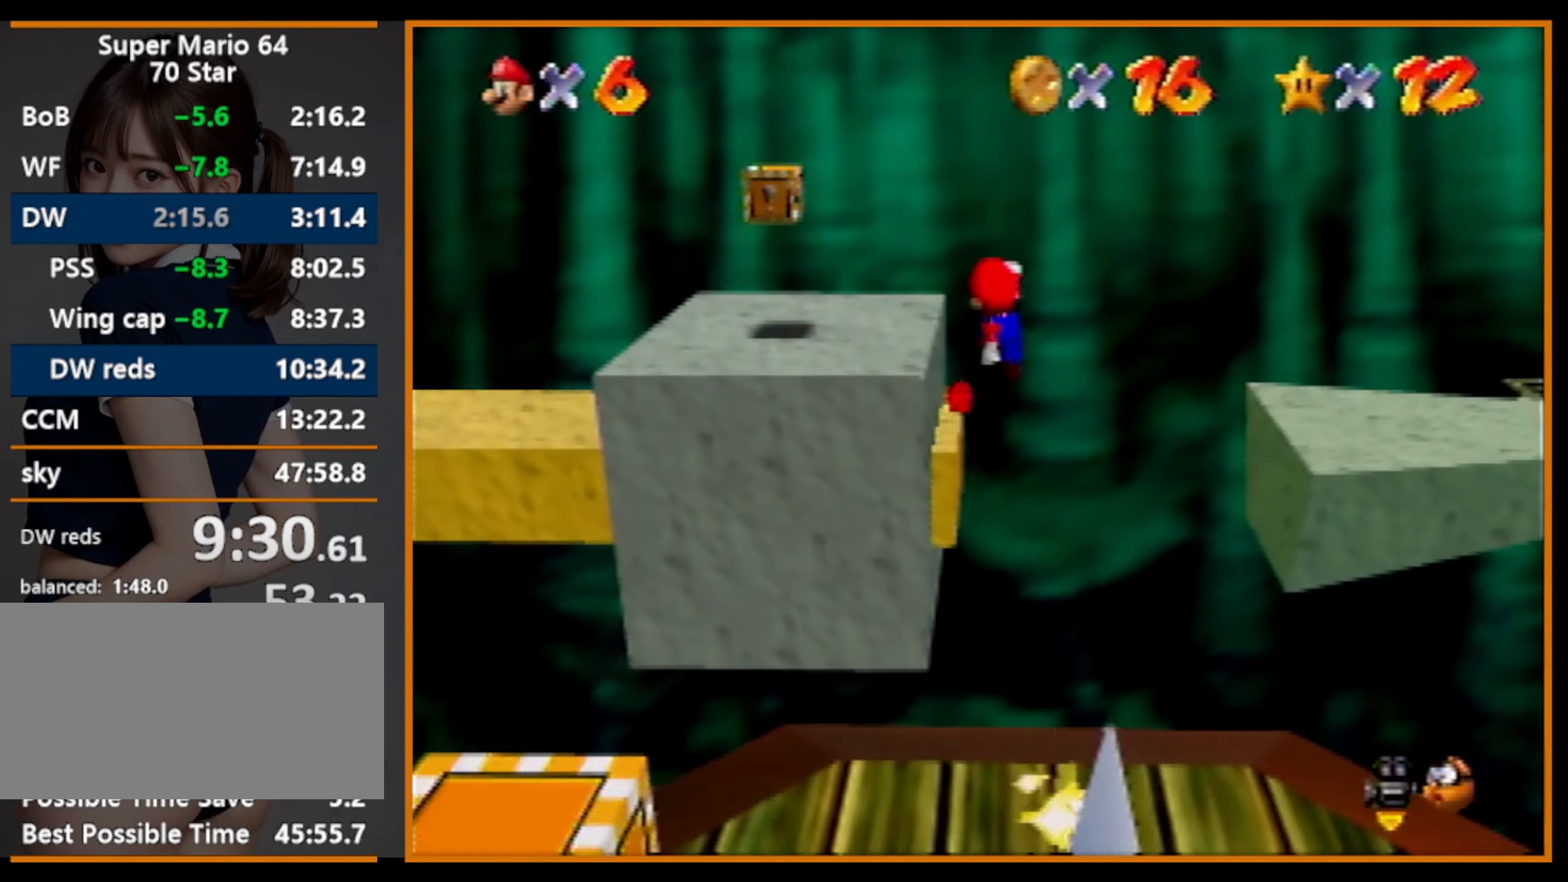
{"buttons": [], "left_stick": "up-left", "events": [[66, "left_stick", "left"], [133, "B", "down"], [133, "left_stick", "up"], [266, "A", "up"], [266, "B", "up"], [300, "left_stick", "up-left"], [366, "C_LEFT", "down"], [500, "C_LEFT", "up"]]}
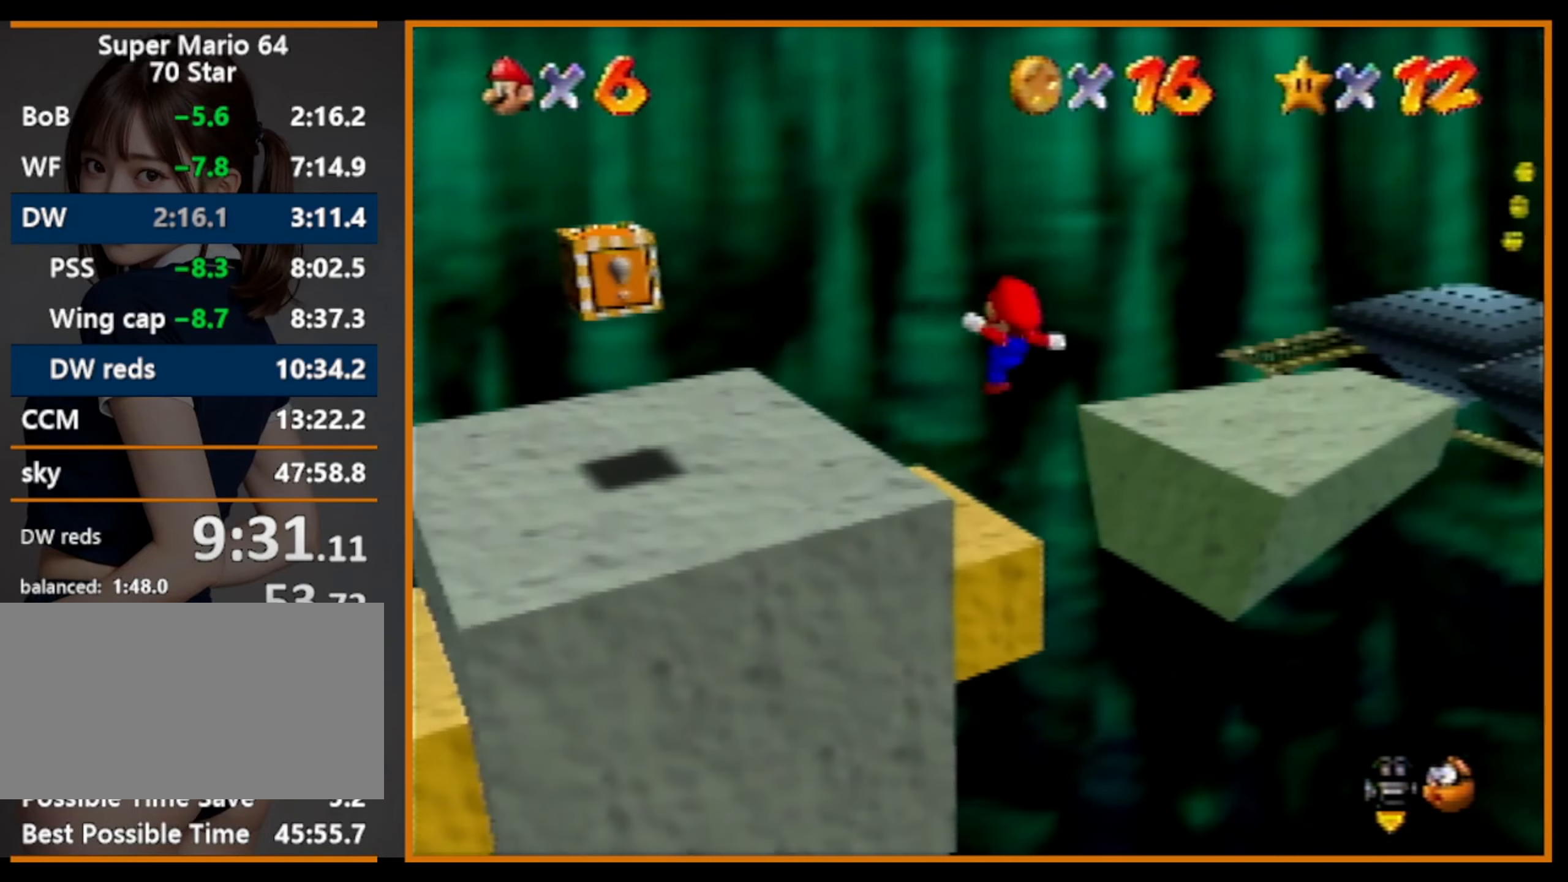
{"buttons": [], "left_stick": "up-right", "events": [[300, "left_stick", "up-right"]]}
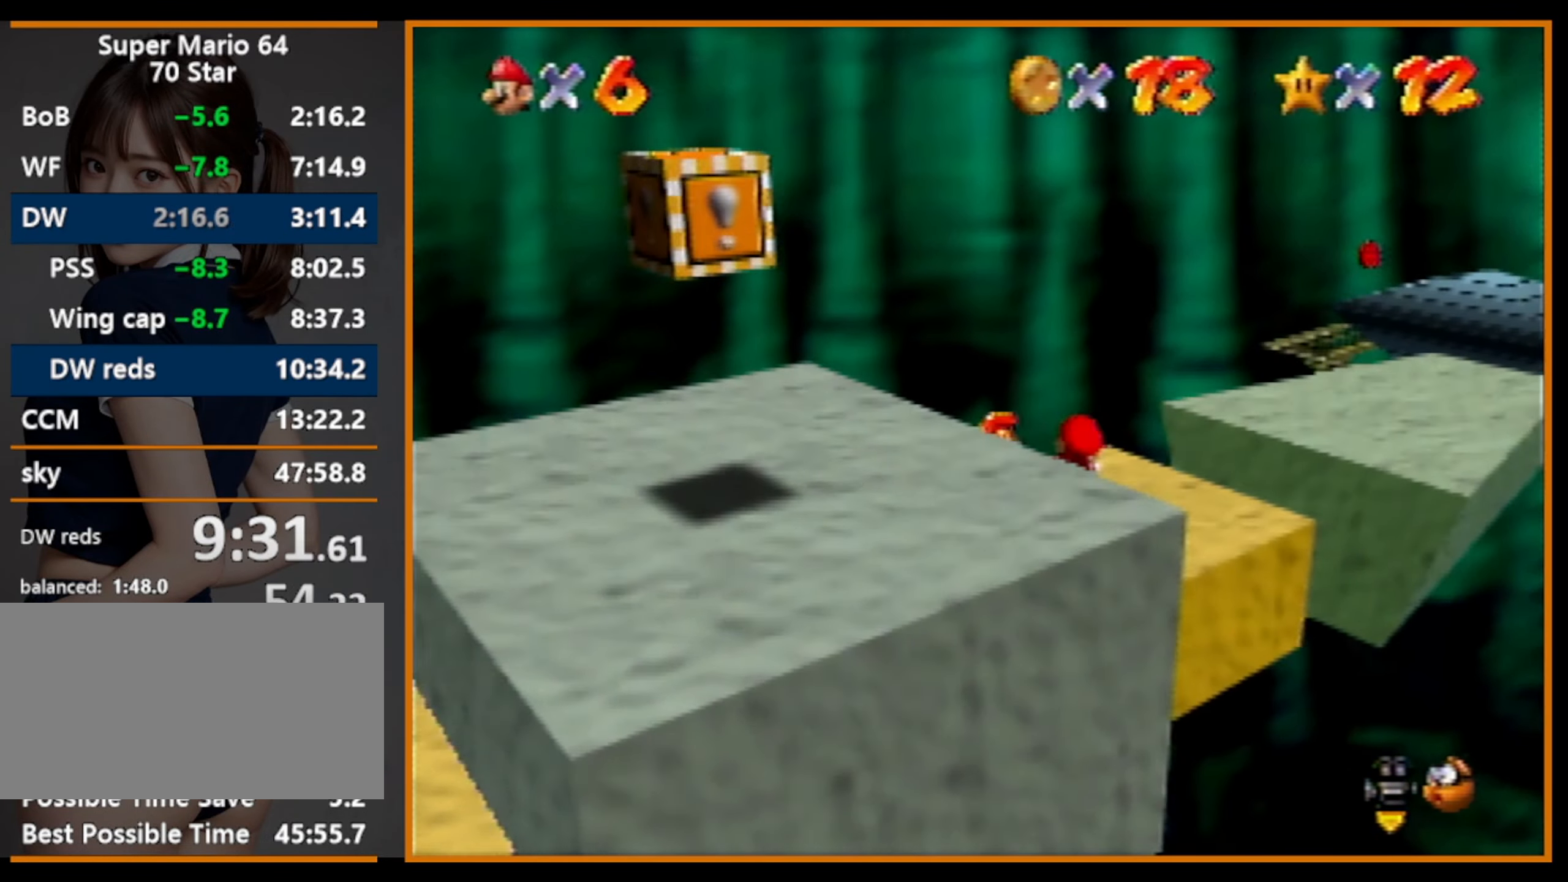
{"buttons": [], "left_stick": "up-right", "events": [[166, "B", "down"], [300, "B", "up"]]}
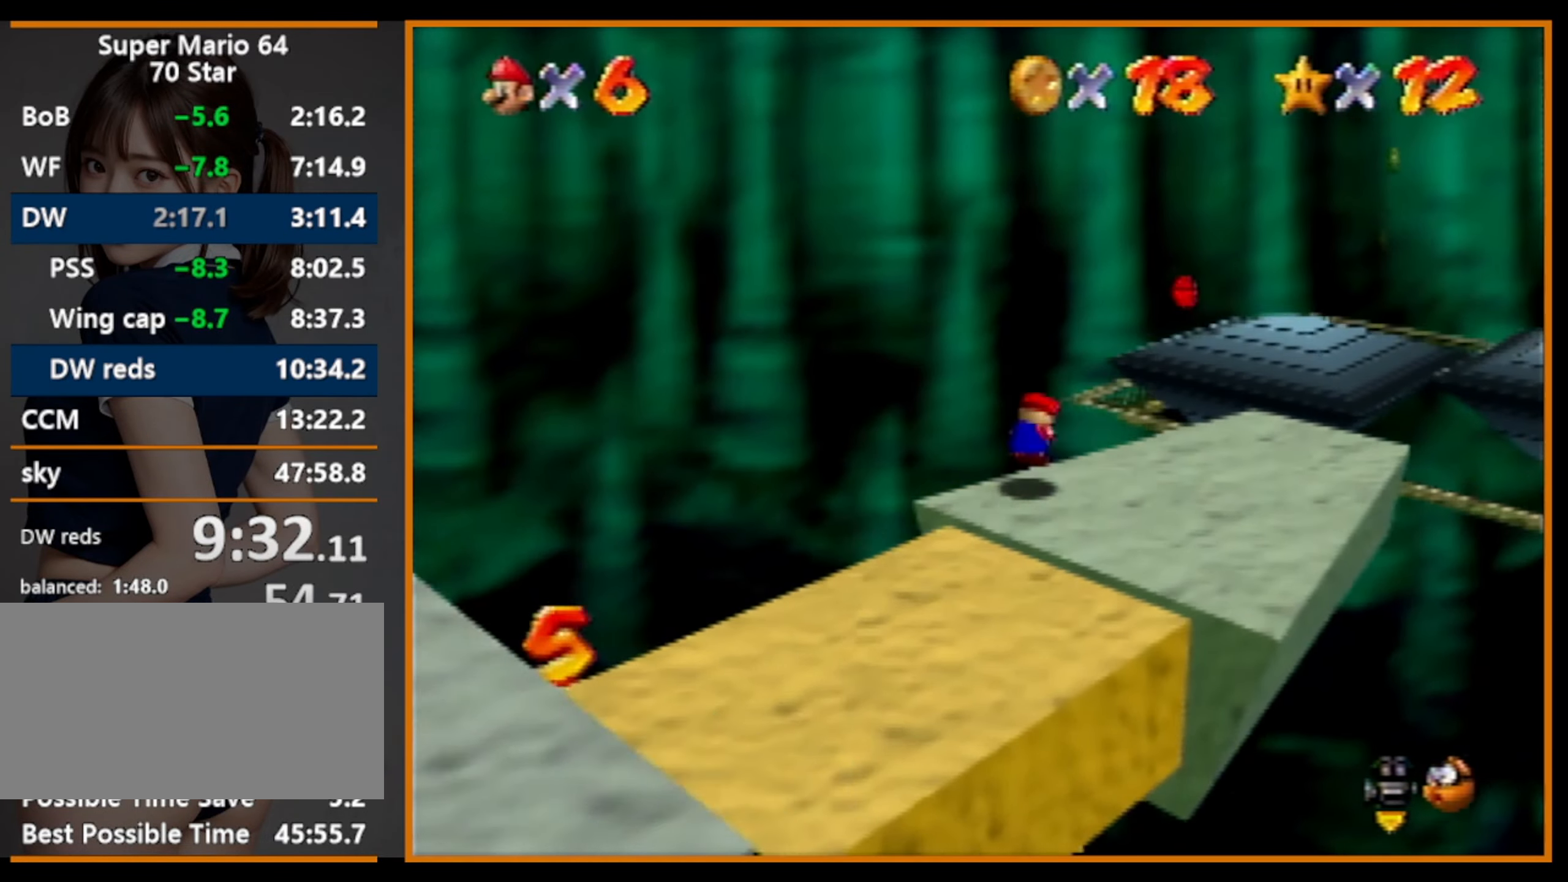
{"buttons": [], "left_stick": "up", "events": [[33, "B", "down"], [66, "A", "down"], [66, "B", "up"], [166, "A", "up"], [200, "C_LEFT", "down"], [300, "C_LEFT", "up"], [333, "C_LEFT", "down"], [466, "C_LEFT", "up"], [500, "left_stick", "up"]]}
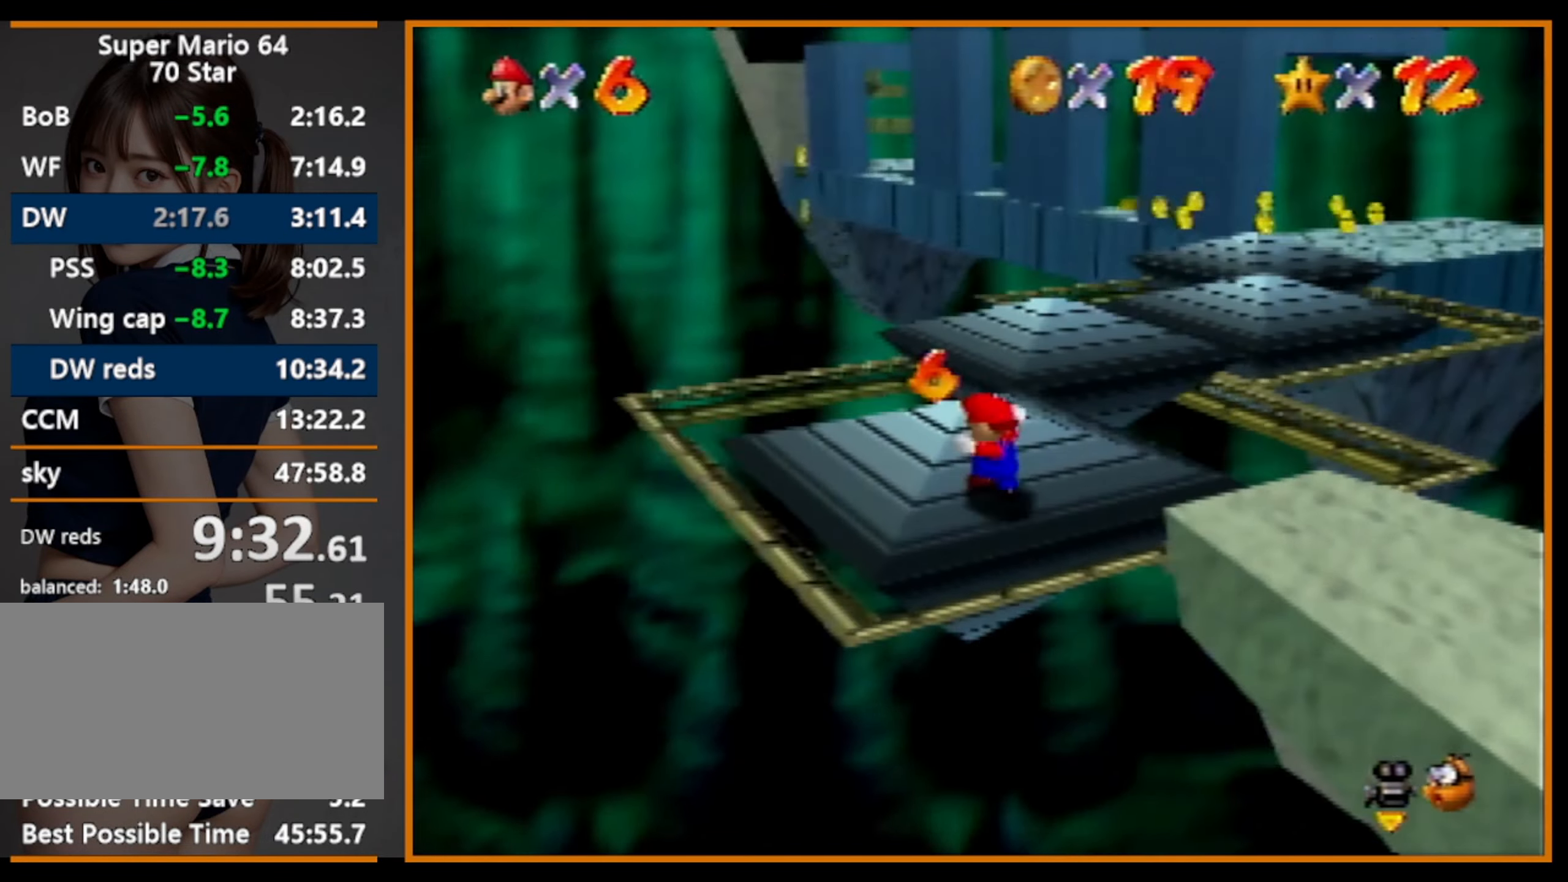
{"buttons": ["Z"], "left_stick": "up", "events": [[366, "Z", "down"], [400, "A", "down"], [500, "A", "up"]]}
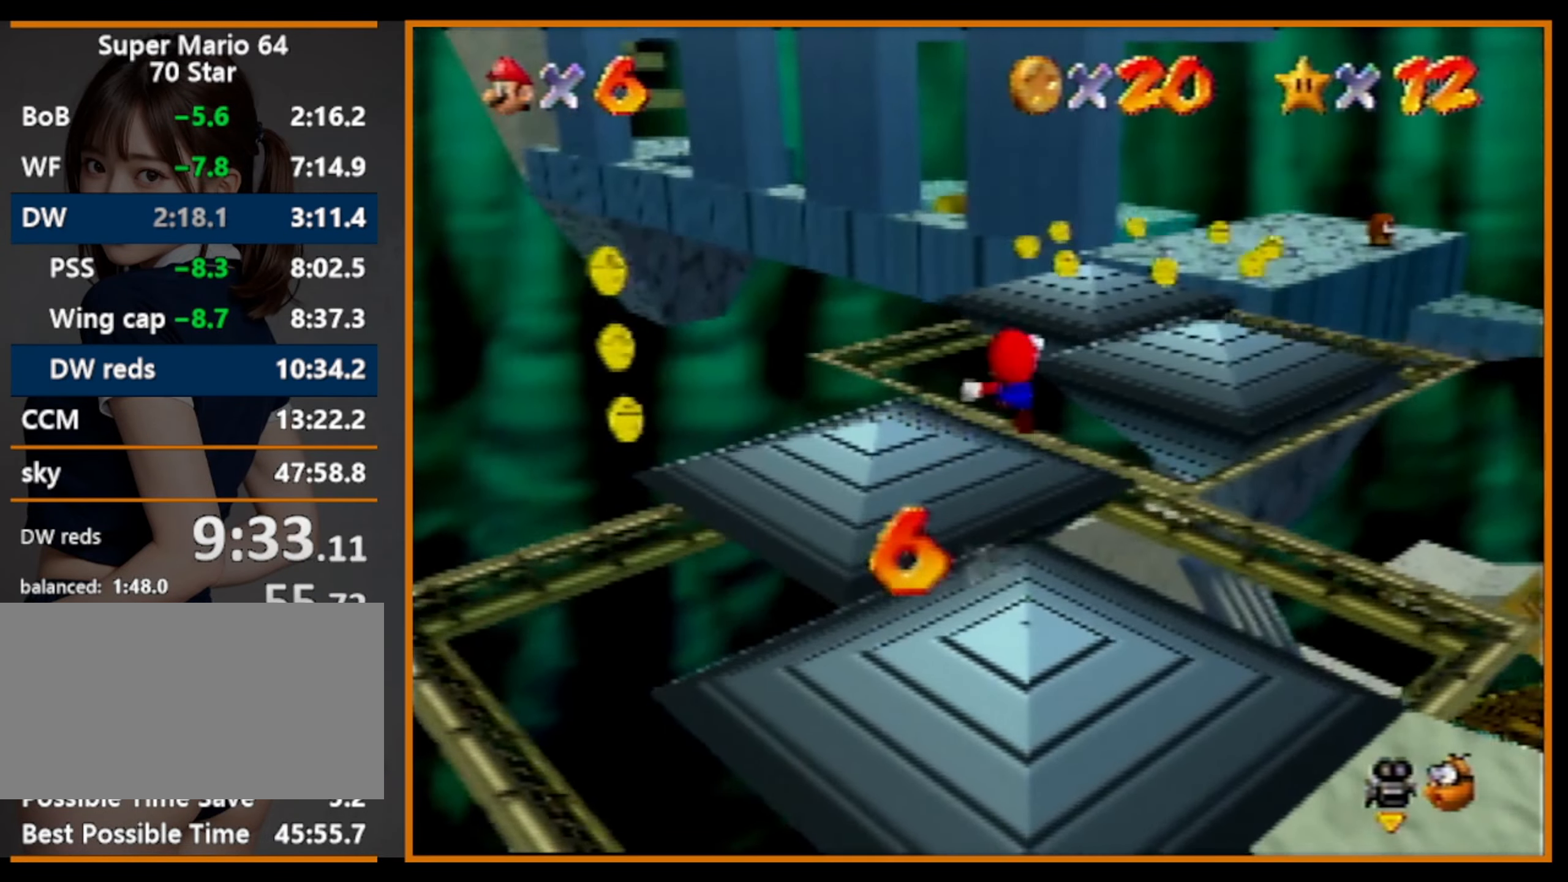
{"buttons": [], "left_stick": "up", "events": [[33, "Z", "up"]]}
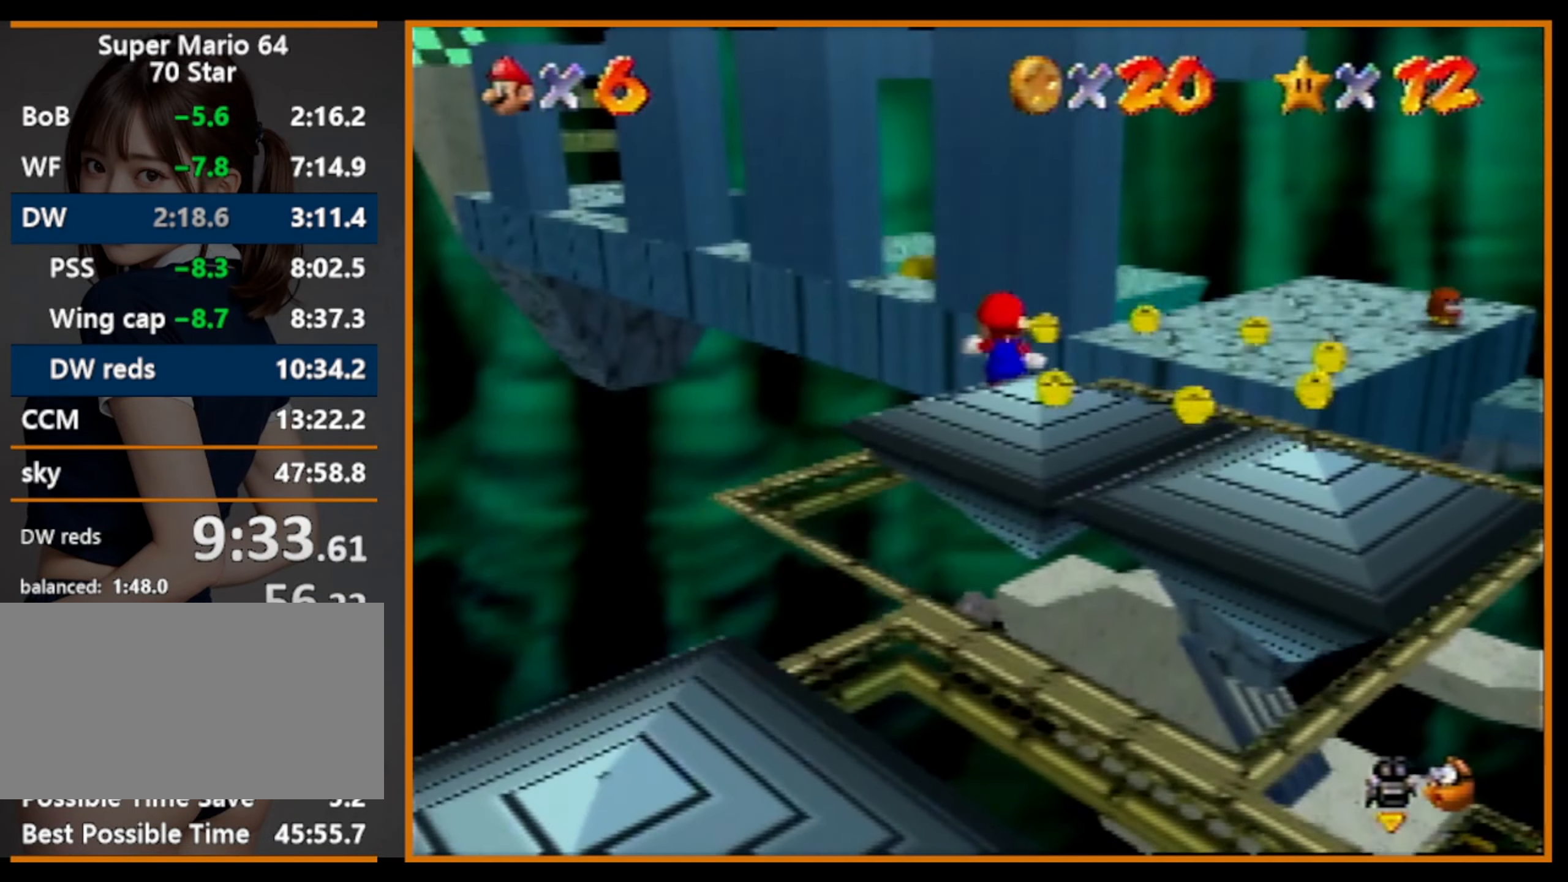
{"buttons": [], "left_stick": "up", "events": []}
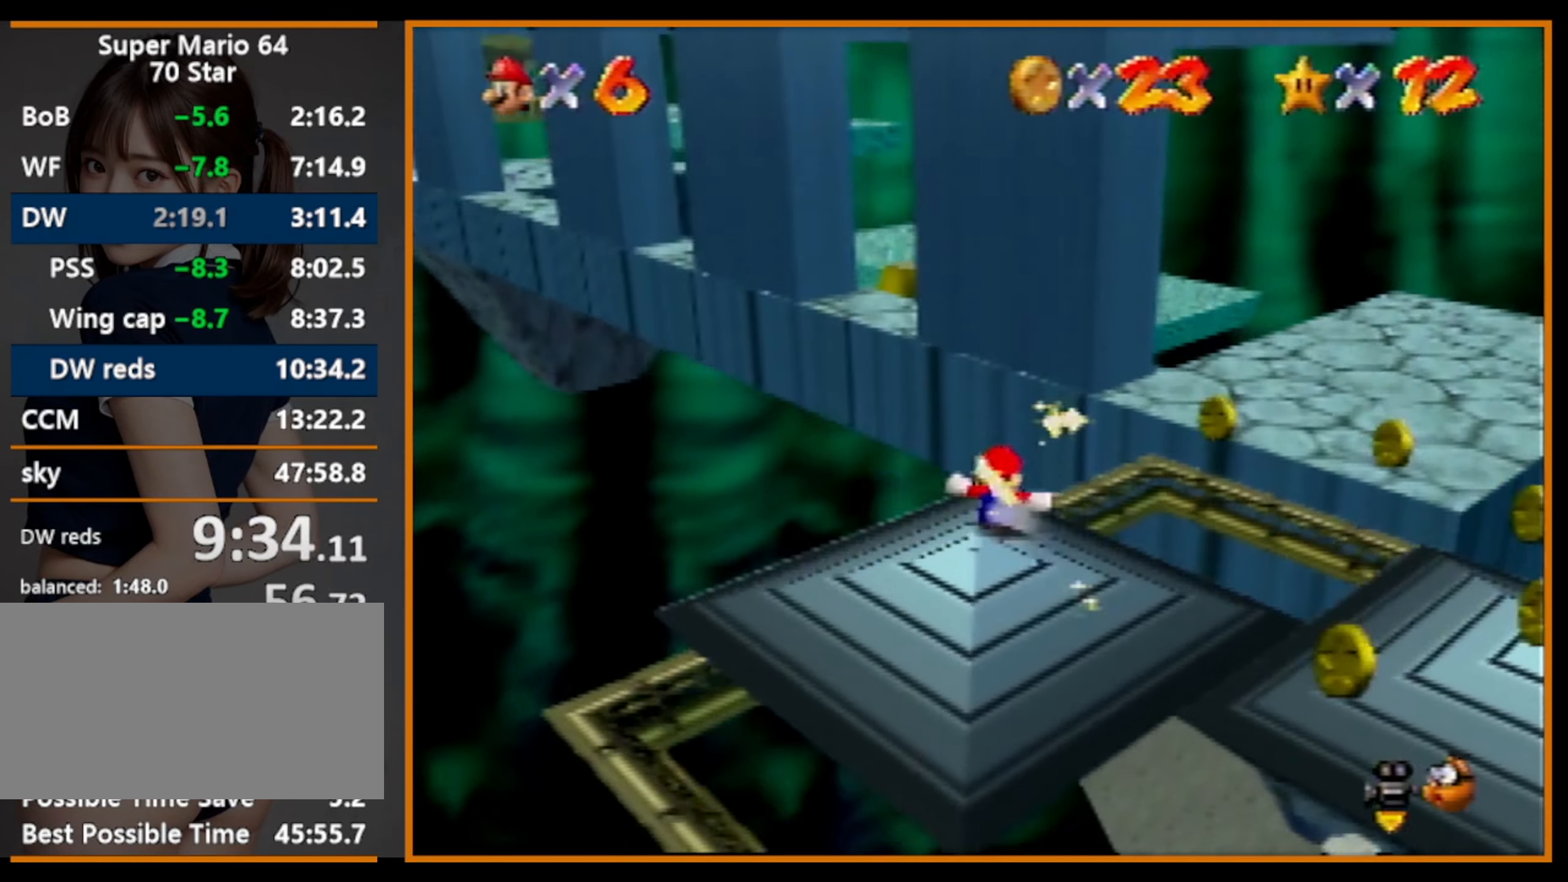
{"buttons": ["A"], "left_stick": "up", "events": [[200, "A", "down"]]}
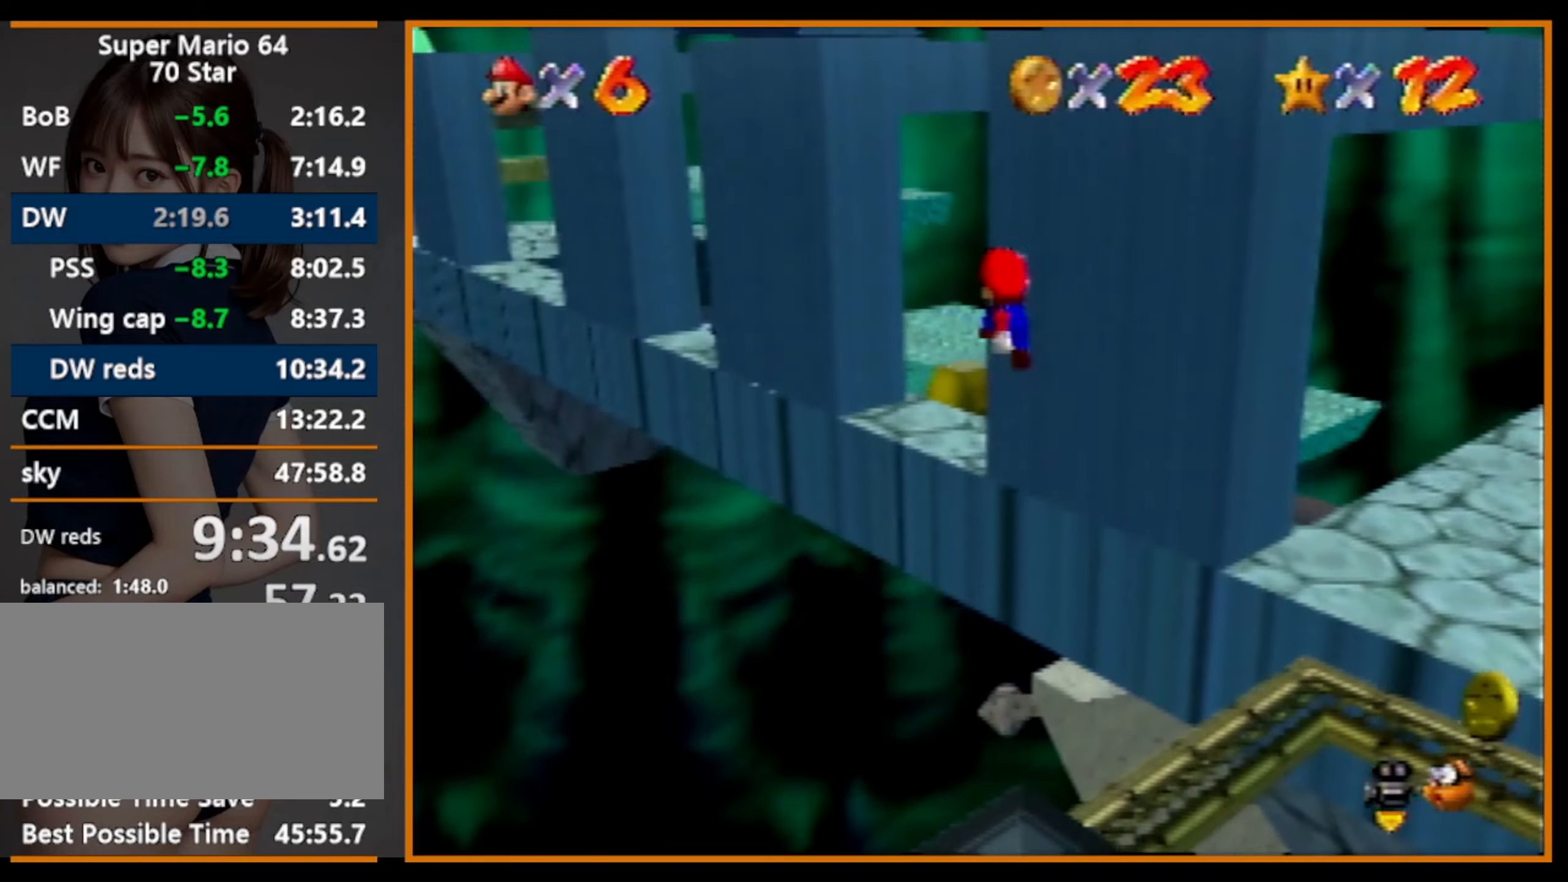
{"buttons": ["A"], "left_stick": "up", "events": []}
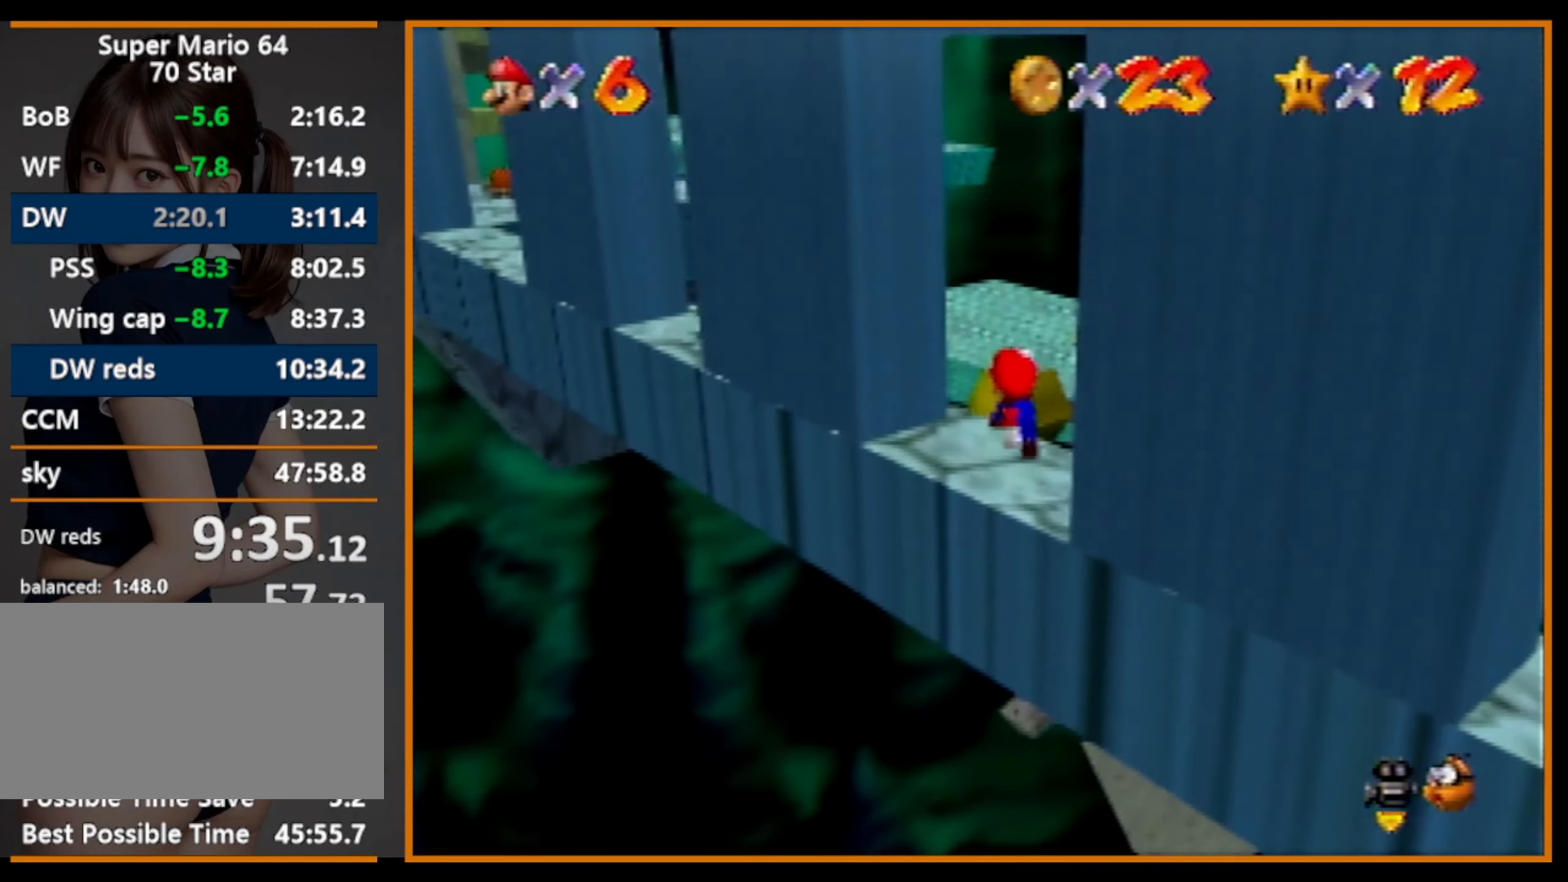
{"buttons": ["A"], "left_stick": "down-right", "events": [[134, "A", "up"], [134, "left_stick", "up-left"], [200, "A", "down"], [467, "A", "up"], [500, "A", "down"], [500, "left_stick", "down-right"]]}
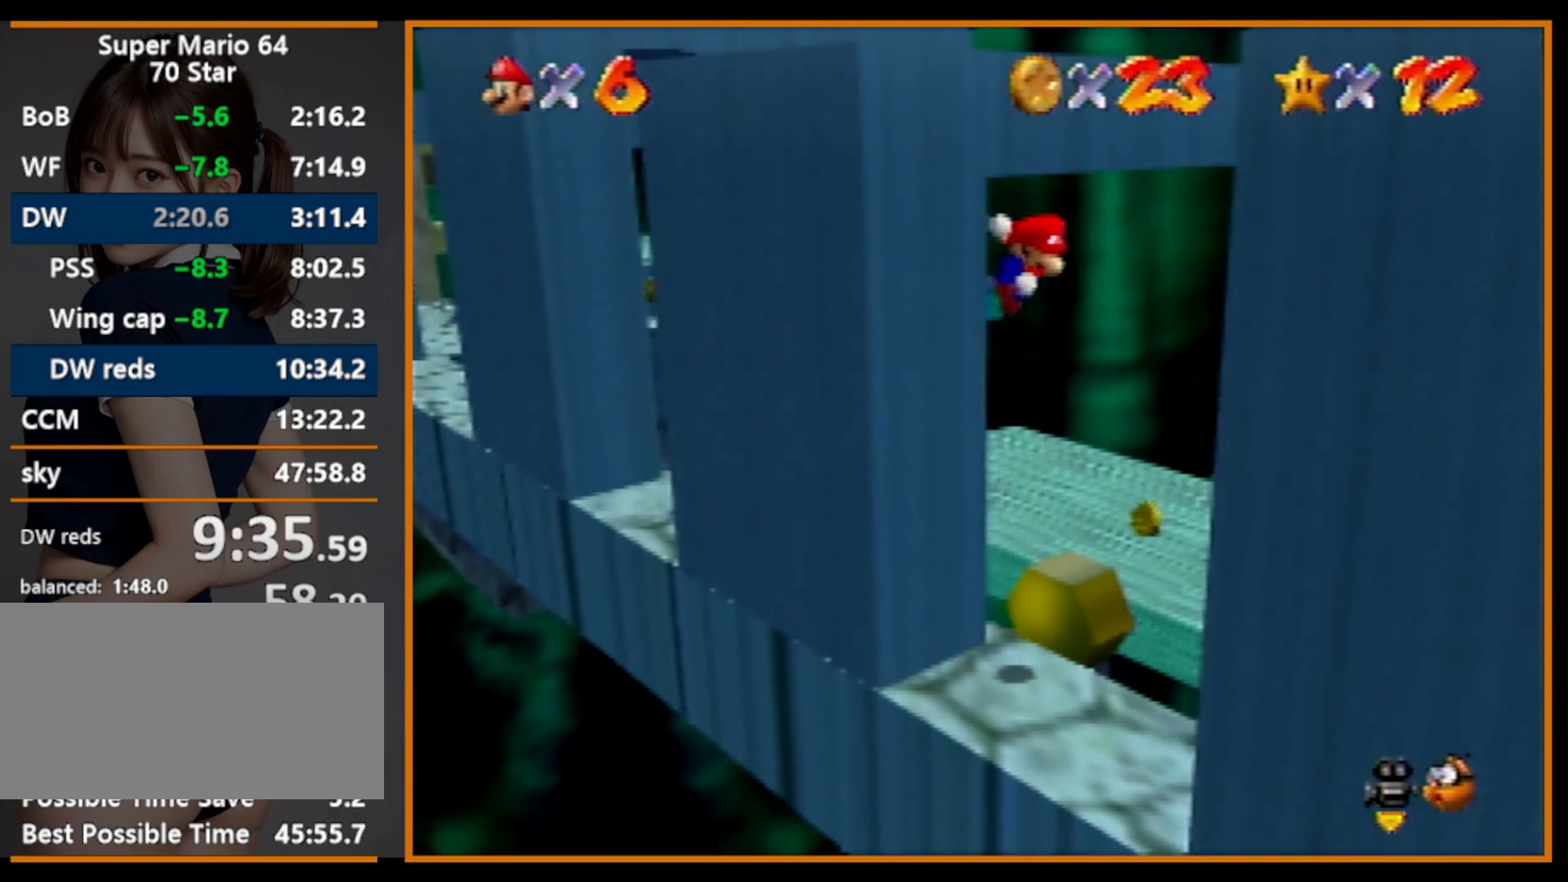
{"buttons": ["C_RIGHT"], "left_stick": "down-right", "events": [[334, "A", "up"], [467, "C_RIGHT", "down"]]}
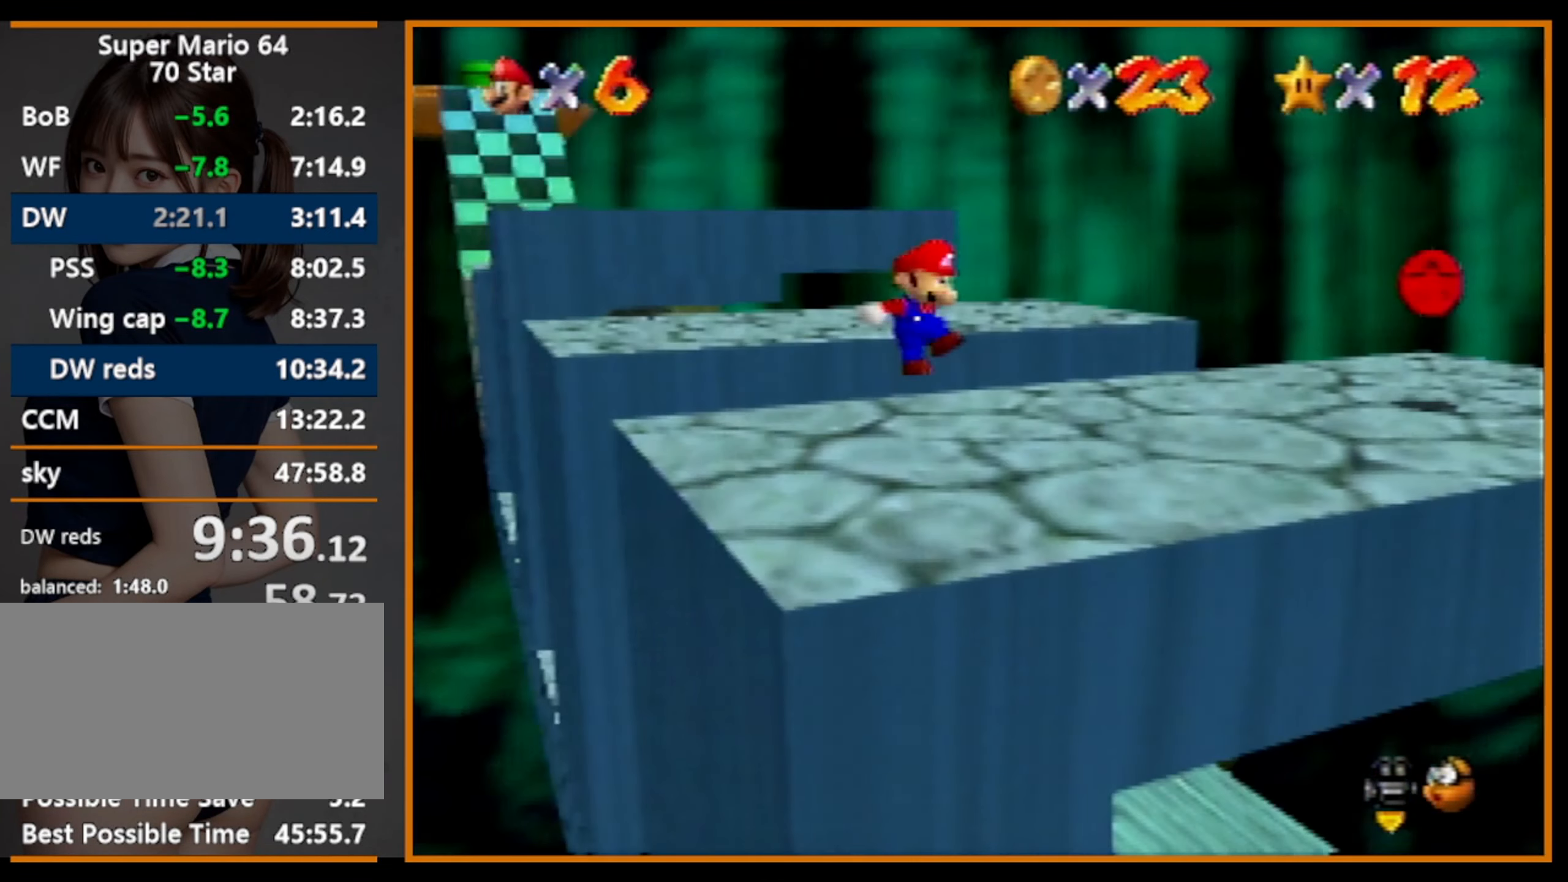
{"buttons": [], "left_stick": "up-right", "events": [[100, "C_RIGHT", "up"], [500, "left_stick", "up-right"]]}
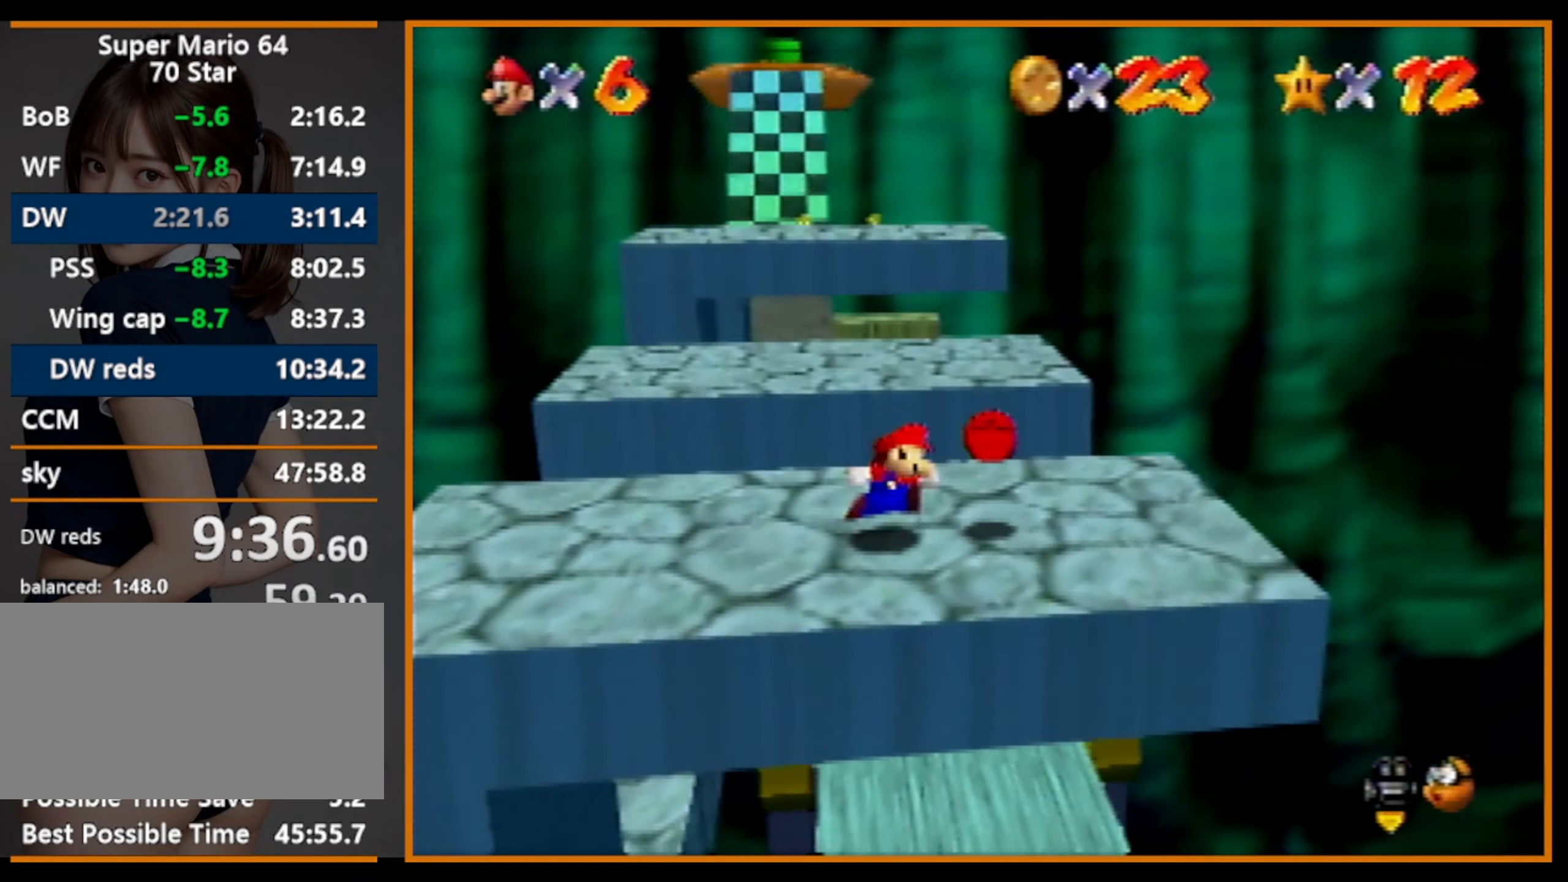
{"buttons": [], "left_stick": "up", "events": [[100, "left_stick", "up"], [434, "A", "down"], [500, "A", "up"]]}
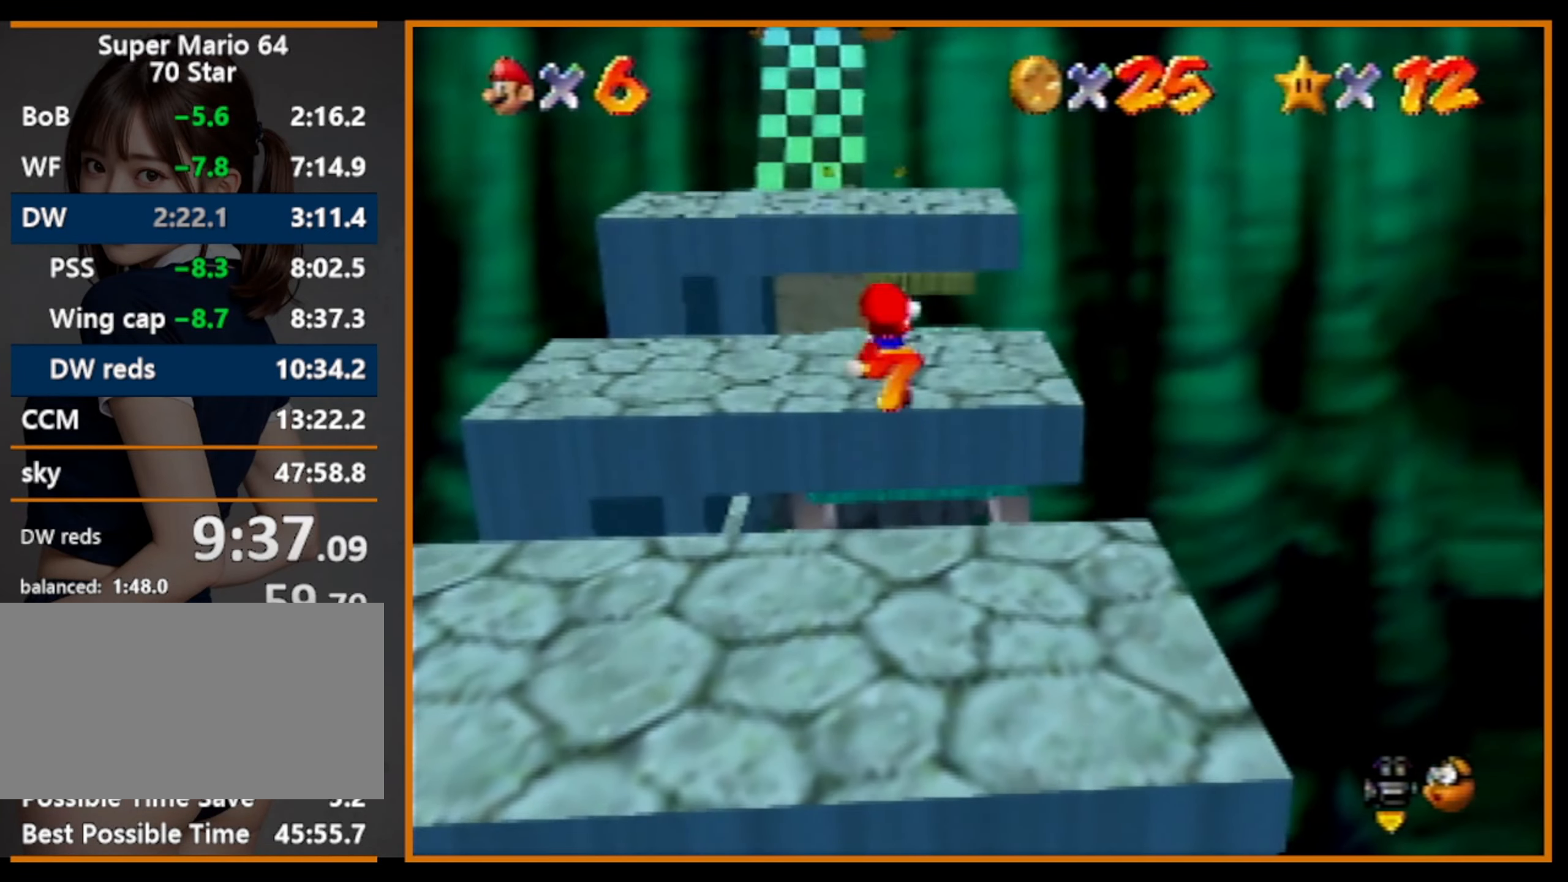
{"buttons": ["B"], "left_stick": "up-left", "events": [[34, "B", "down"], [134, "B", "up"], [400, "left_stick", "up-left"], [500, "B", "down"]]}
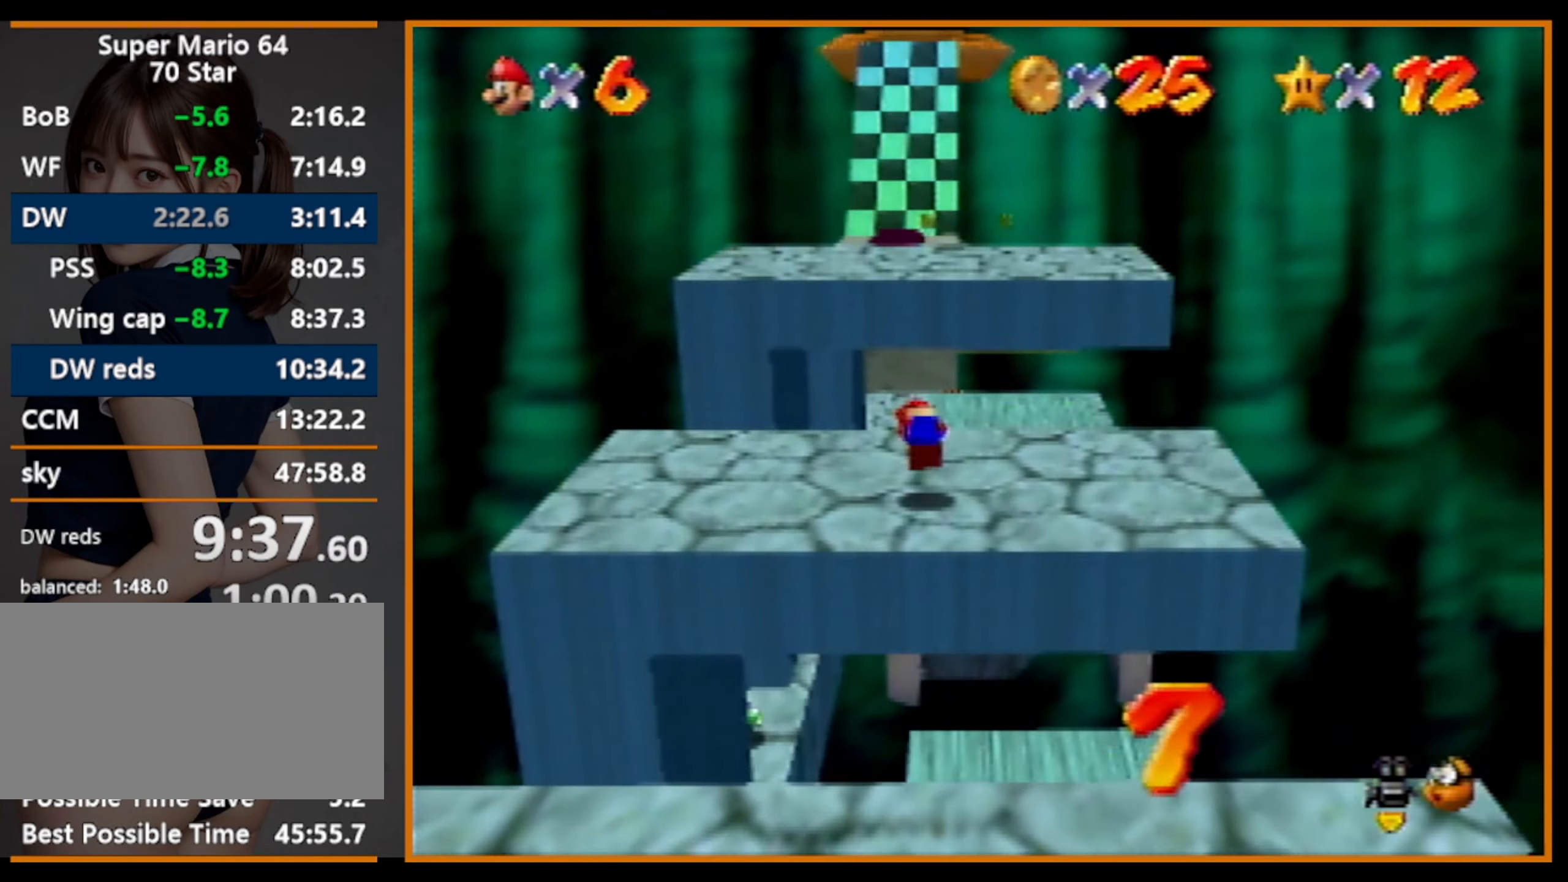
{"buttons": [], "left_stick": "up-left", "events": [[34, "A", "down"], [34, "B", "up"], [134, "A", "up"]]}
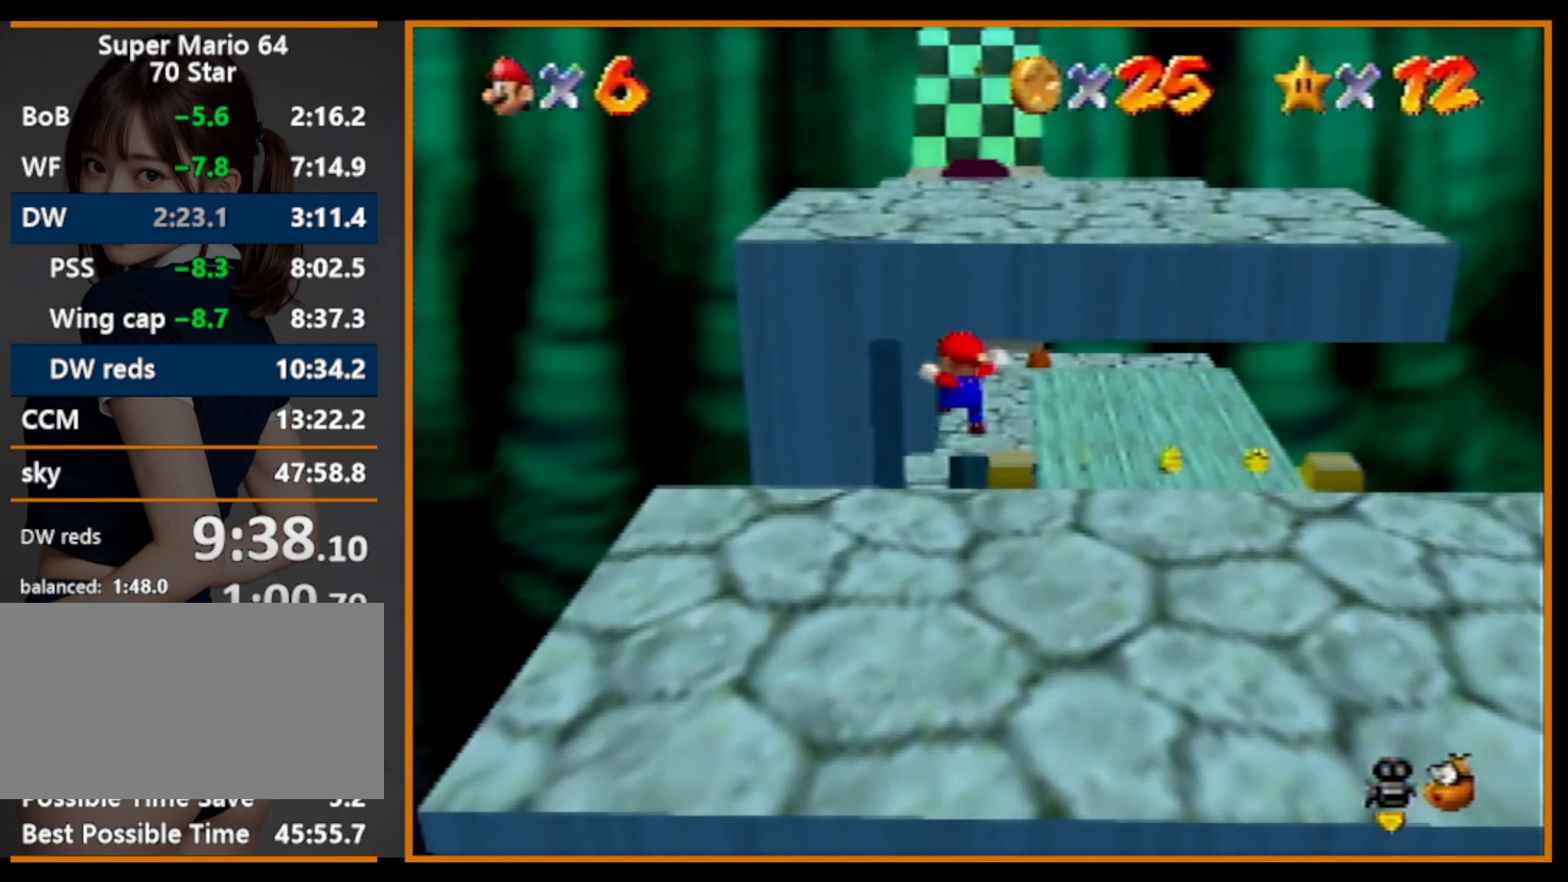
{"buttons": [], "left_stick": "up", "events": [[434, "left_stick", "up"]]}
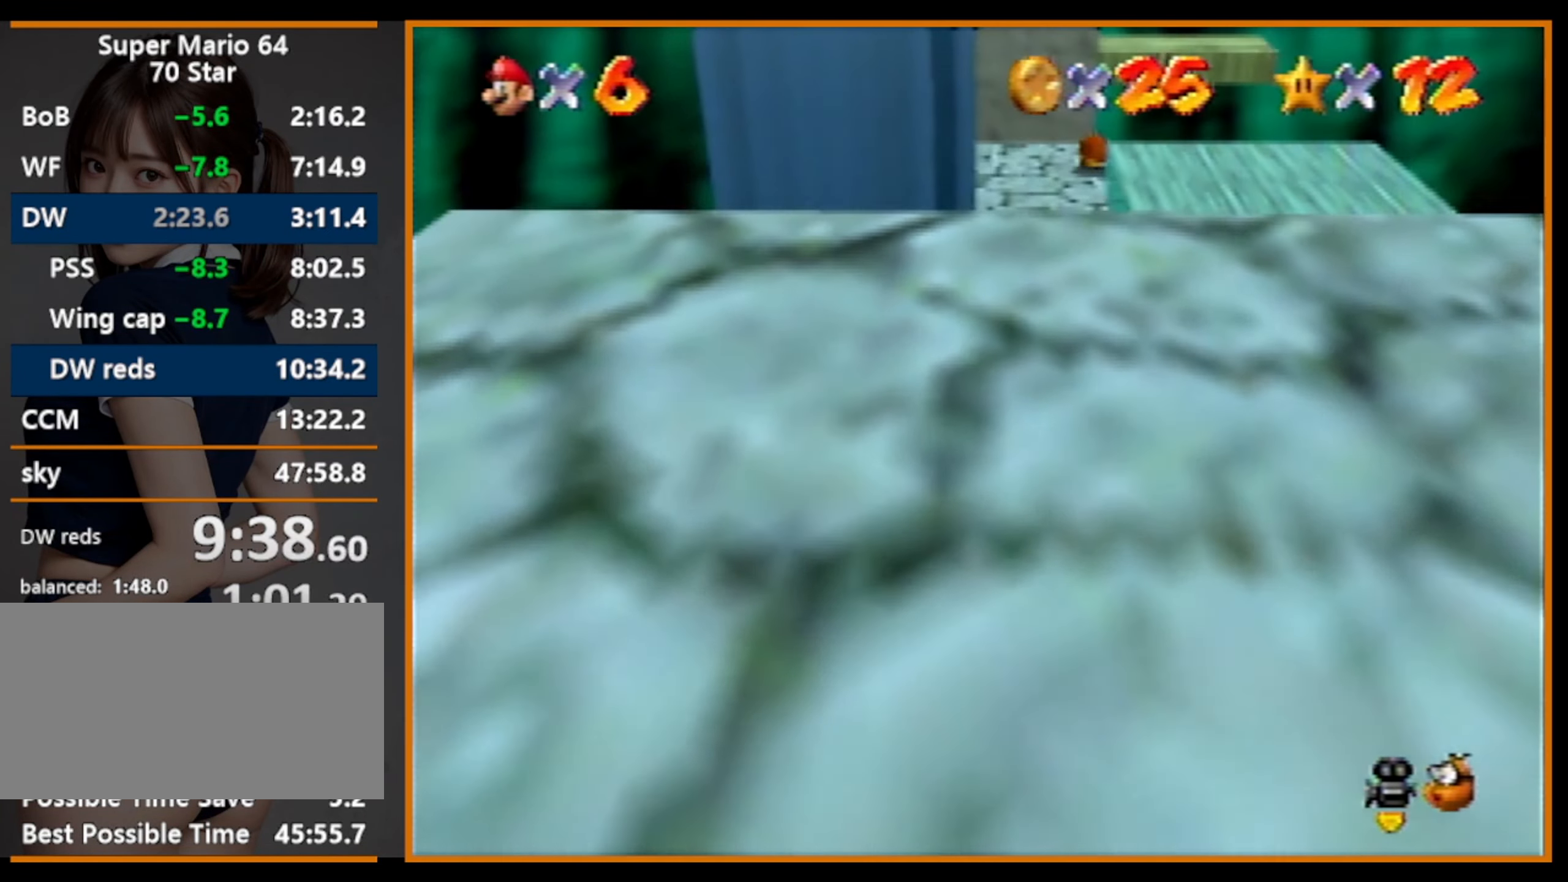
{"buttons": ["Z"], "left_stick": "up", "events": [[134, "Z", "down"], [200, "A", "down"], [267, "A", "up"]]}
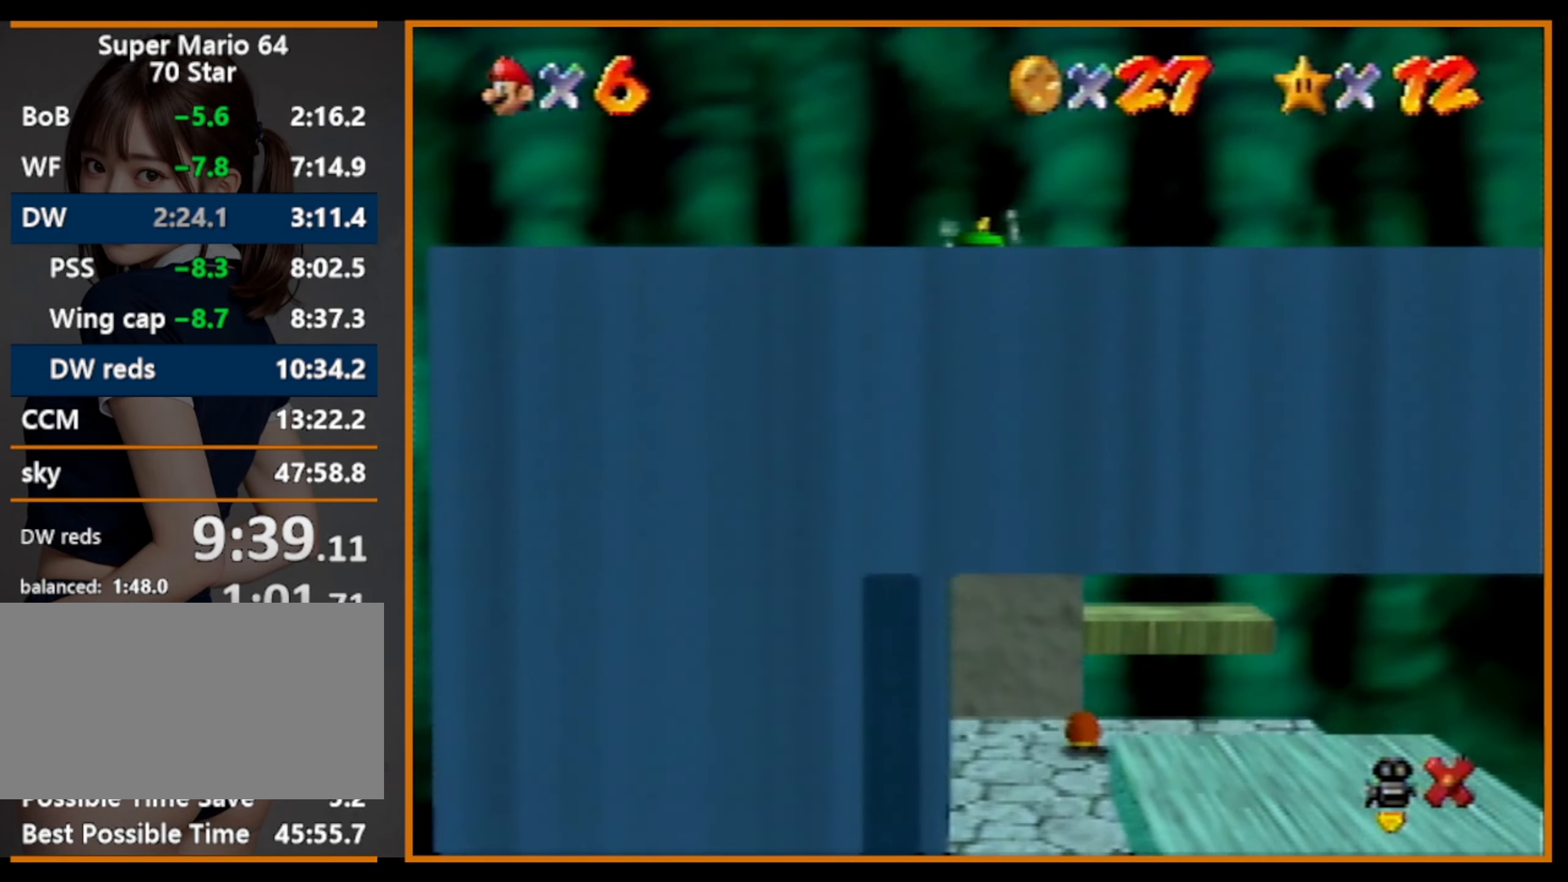
{"buttons": ["Z"], "left_stick": "up", "events": []}
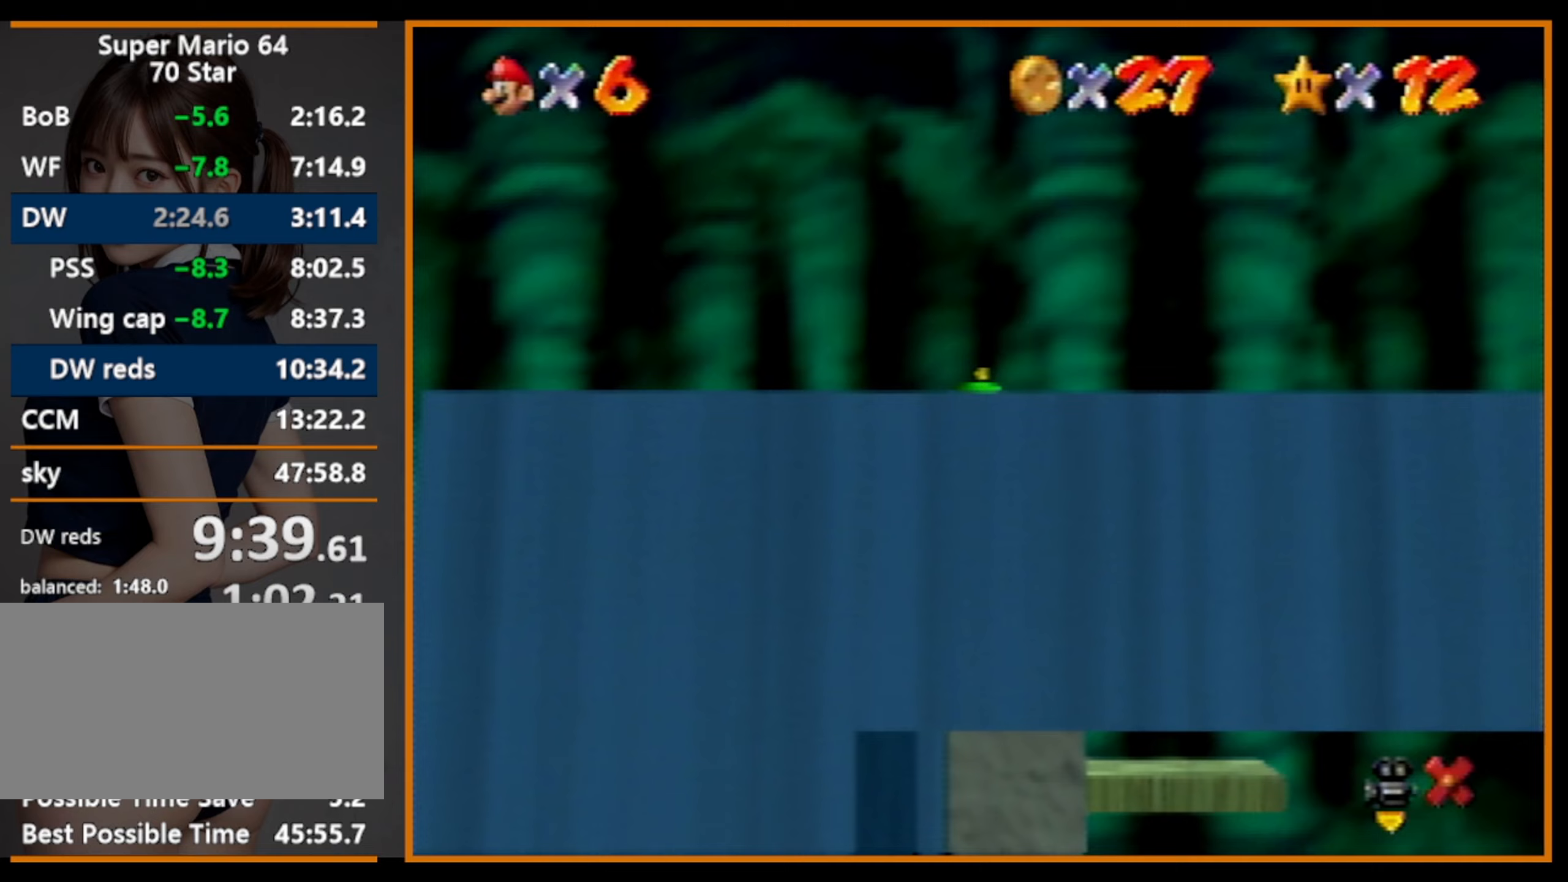
{"buttons": [], "left_stick": "center", "events": [[300, "Z", "up"], [333, "left_stick", "center"]]}
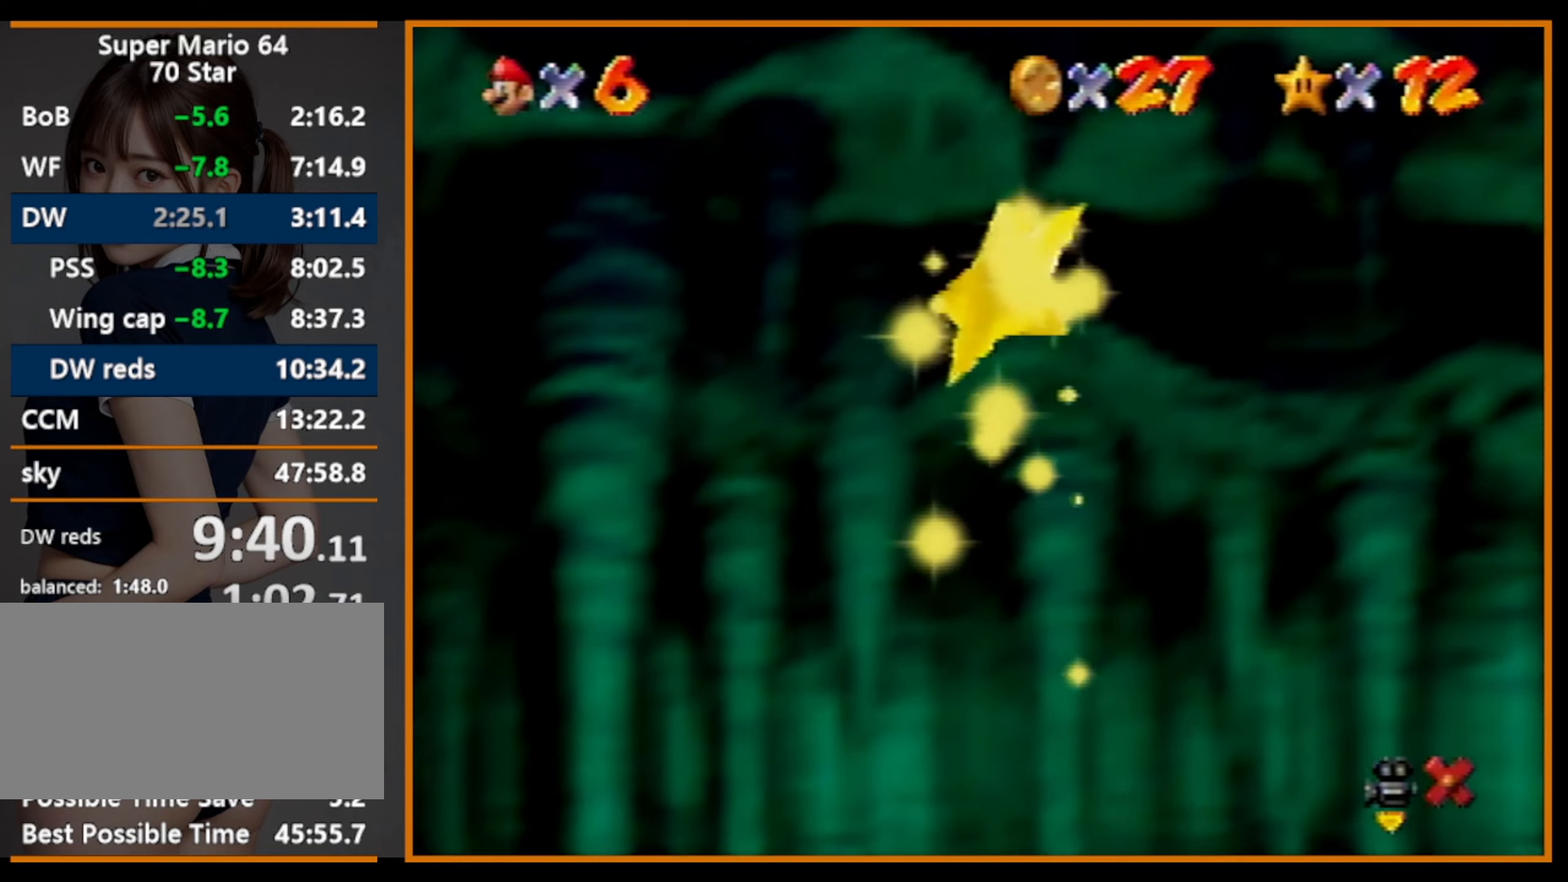
{"buttons": ["Z"], "left_stick": "up", "events": [[267, "Z", "down"], [267, "left_stick", "up"]]}
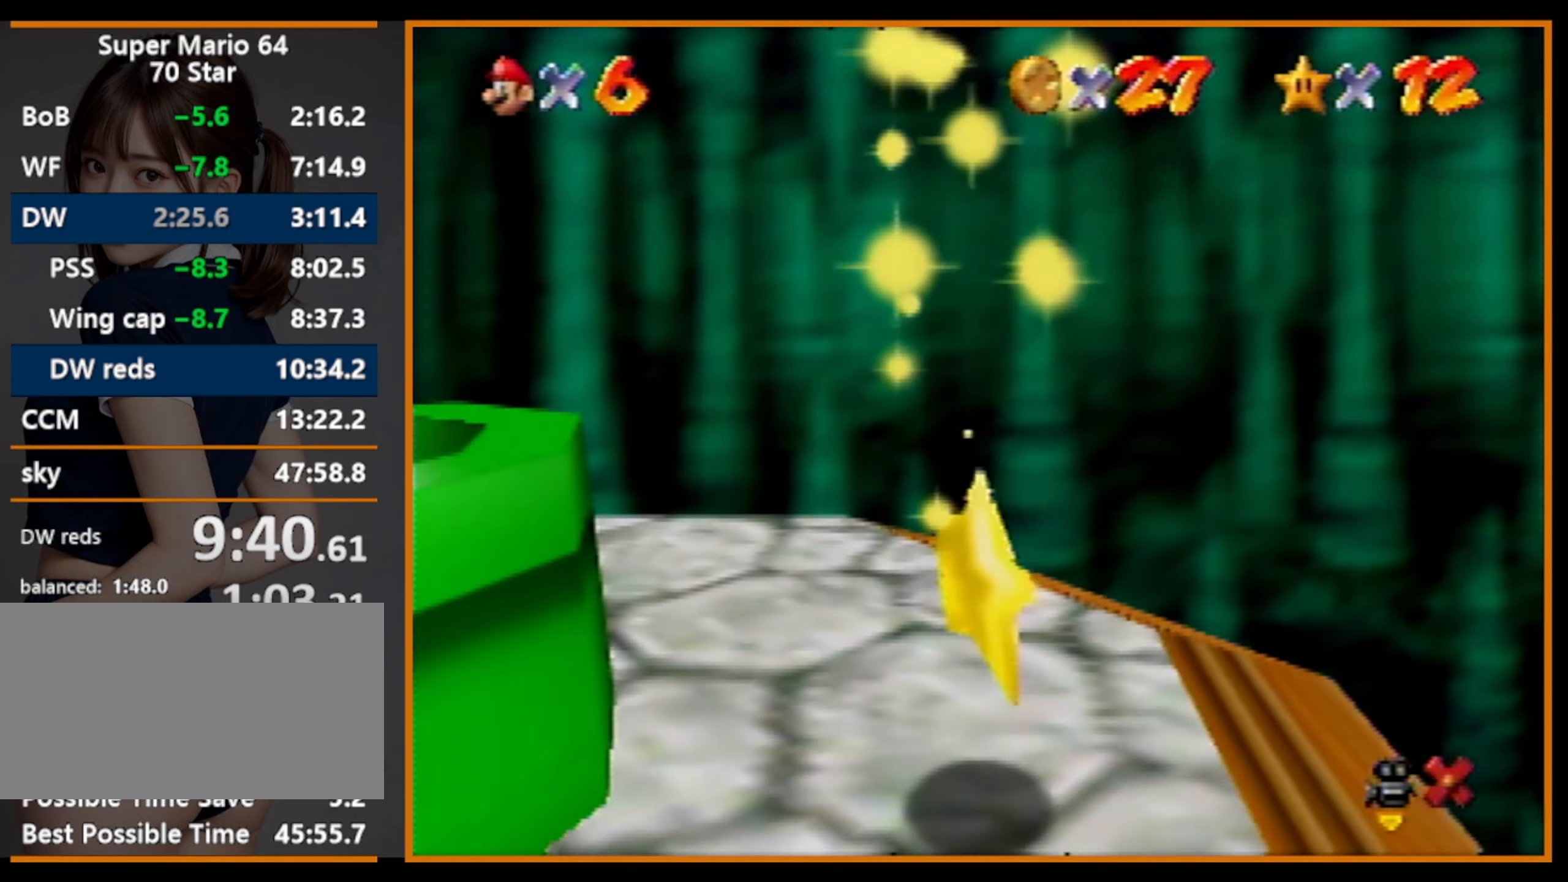
{"buttons": ["Z"], "left_stick": "up", "events": []}
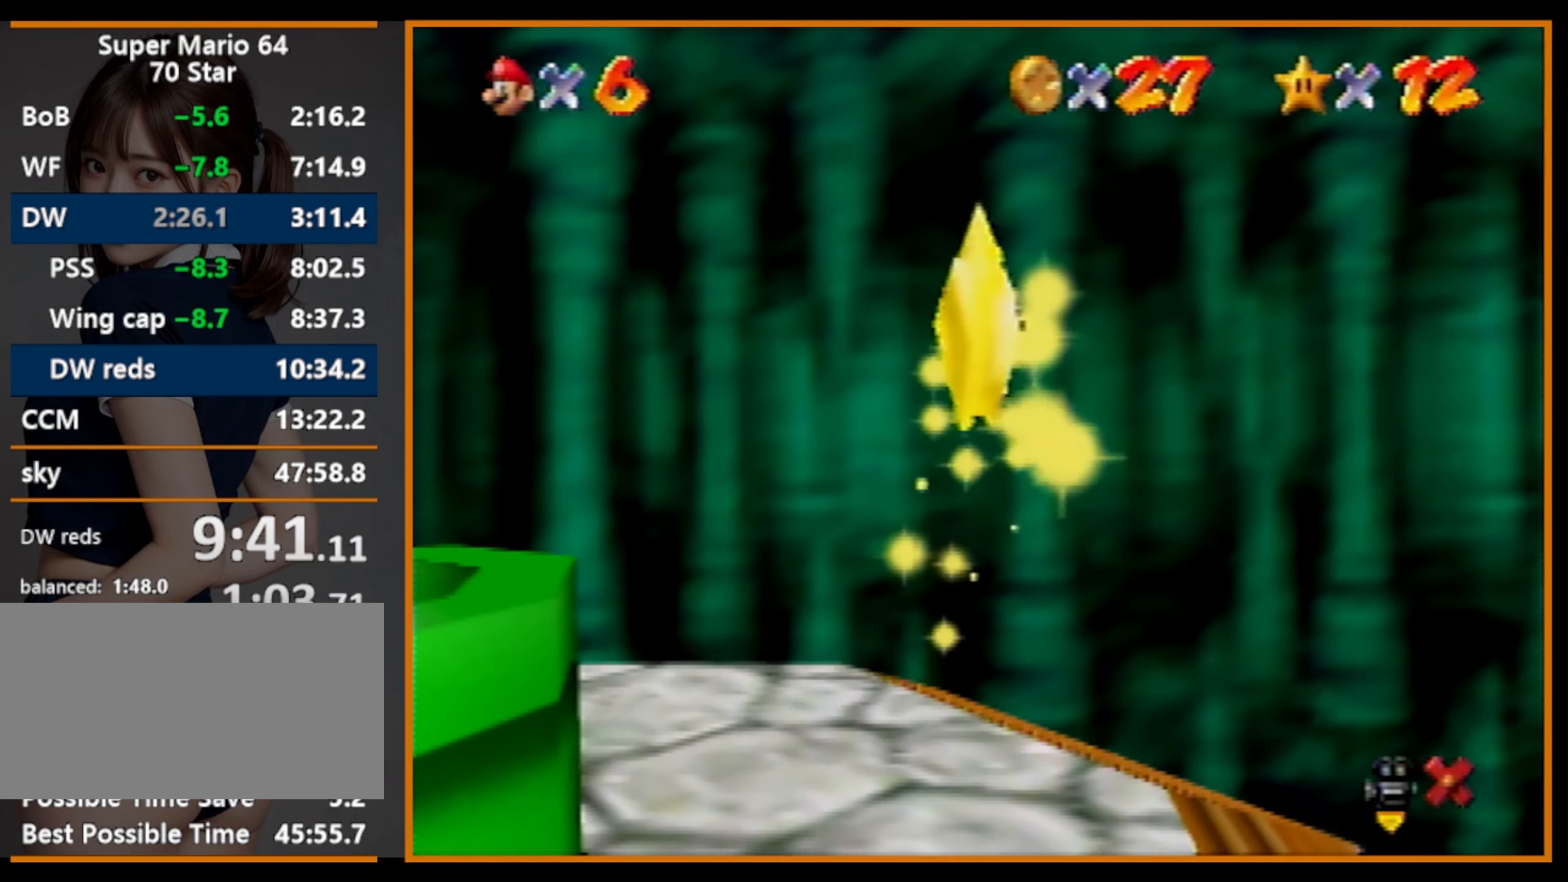
{"buttons": ["Z"], "left_stick": "up", "events": []}